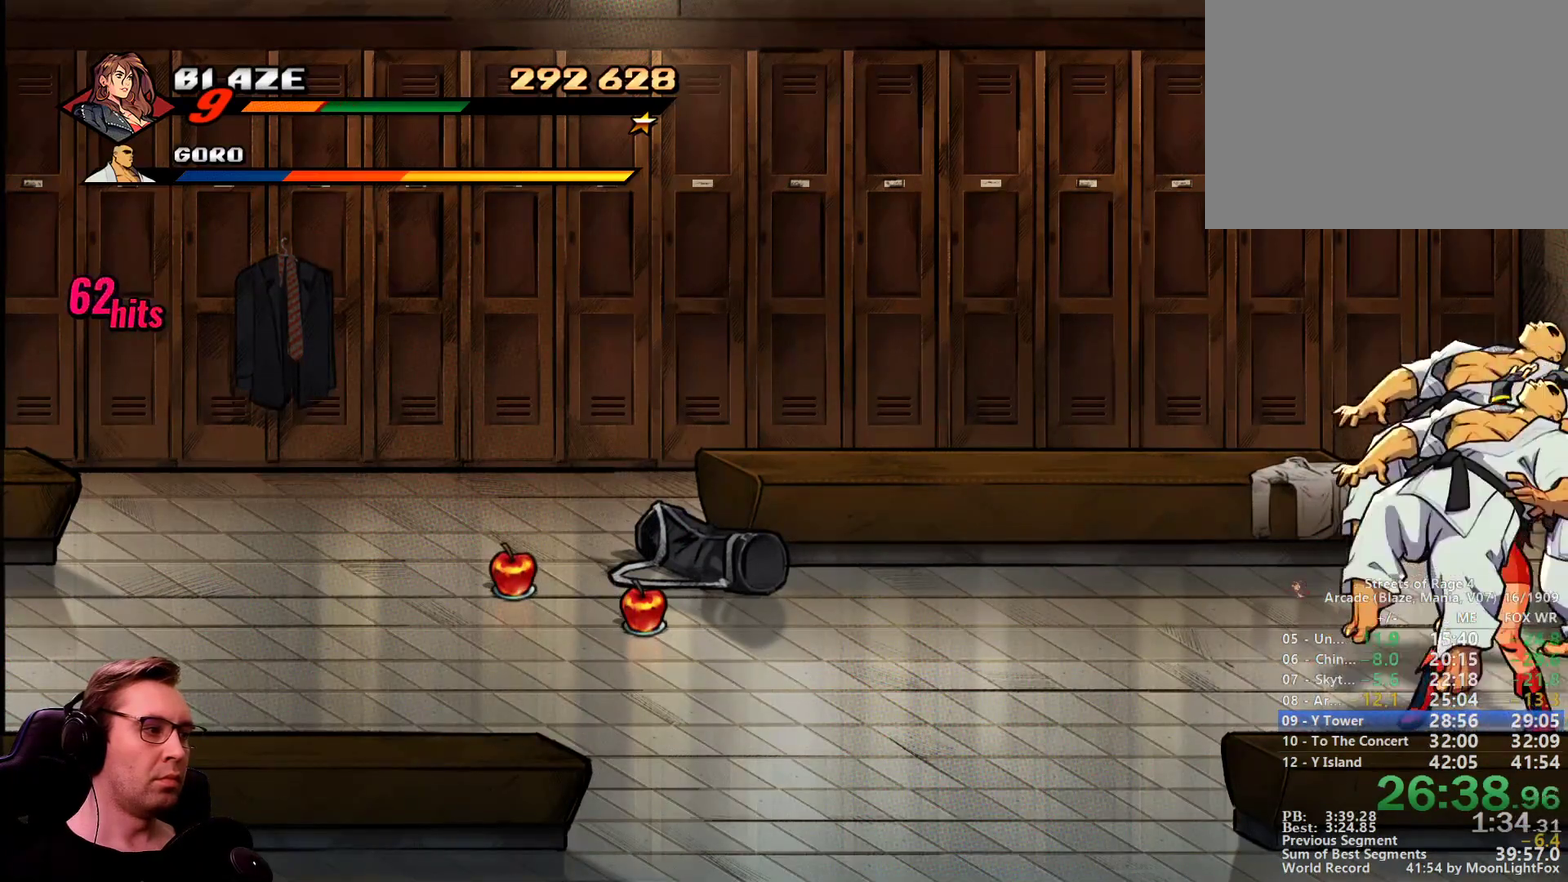
Gameplay with a controller; each line is a JSON object with the inputs held at the frame after it. "events" lists button and stick changes between this image and that frame as [ms after this image, input, new state], when the widget could be followed in between. Not read: L3 R3.
{"buttons": ["SQUARE", "DPAD_RIGHT"], "events": [[34, "DPAD_RIGHT", "down"]]}
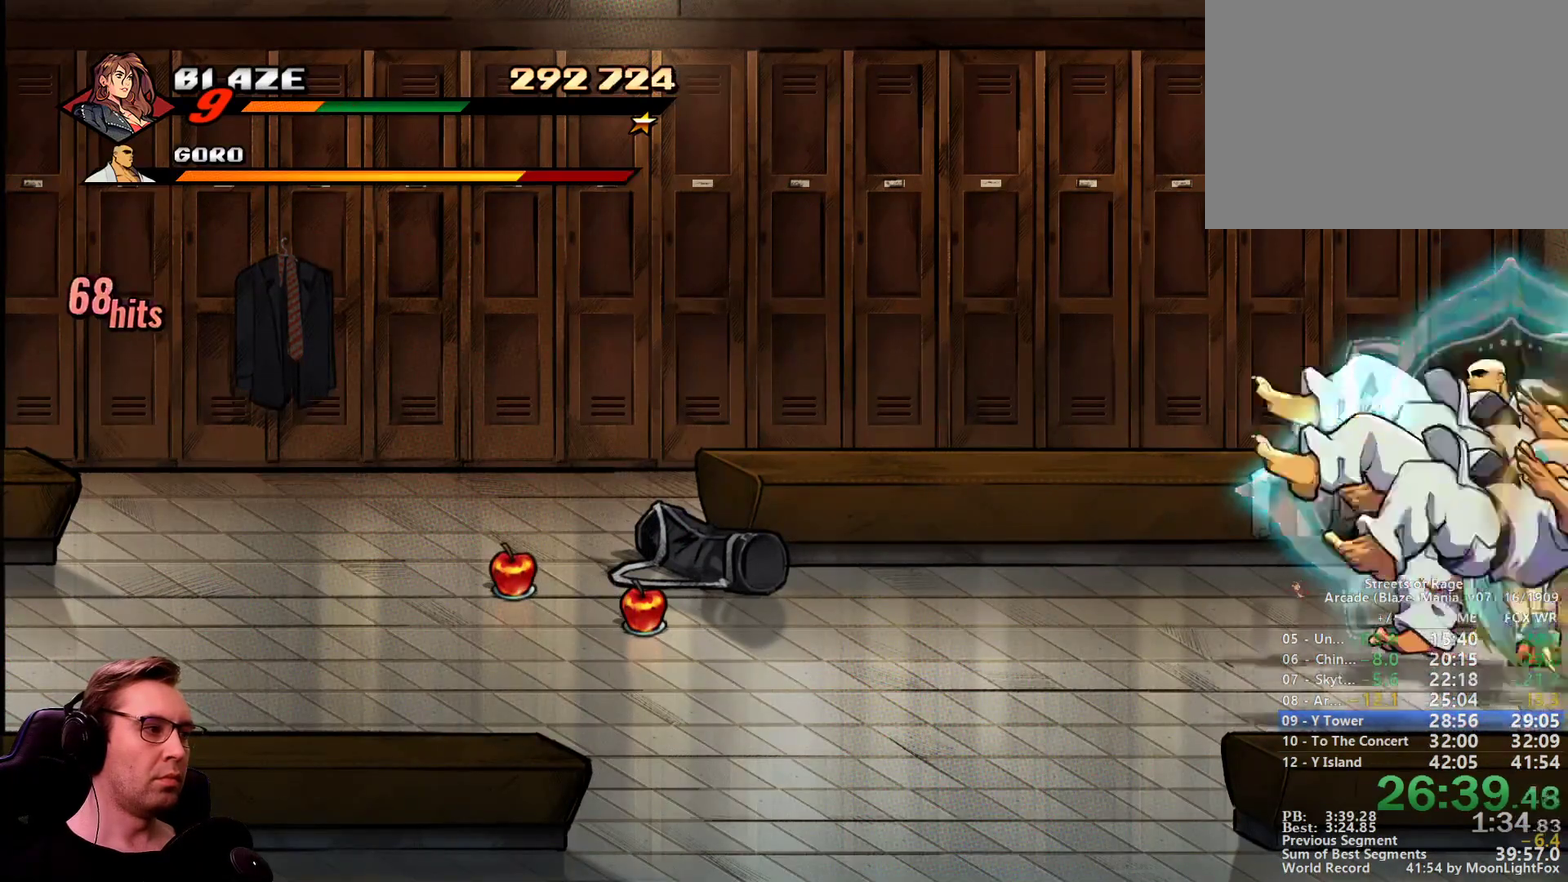
{"buttons": ["DPAD_DOWN", "DPAD_LEFT"], "events": [[333, "SQUARE", "up"], [433, "DPAD_DOWN", "down"], [433, "DPAD_LEFT", "down"], [433, "DPAD_RIGHT", "up"]]}
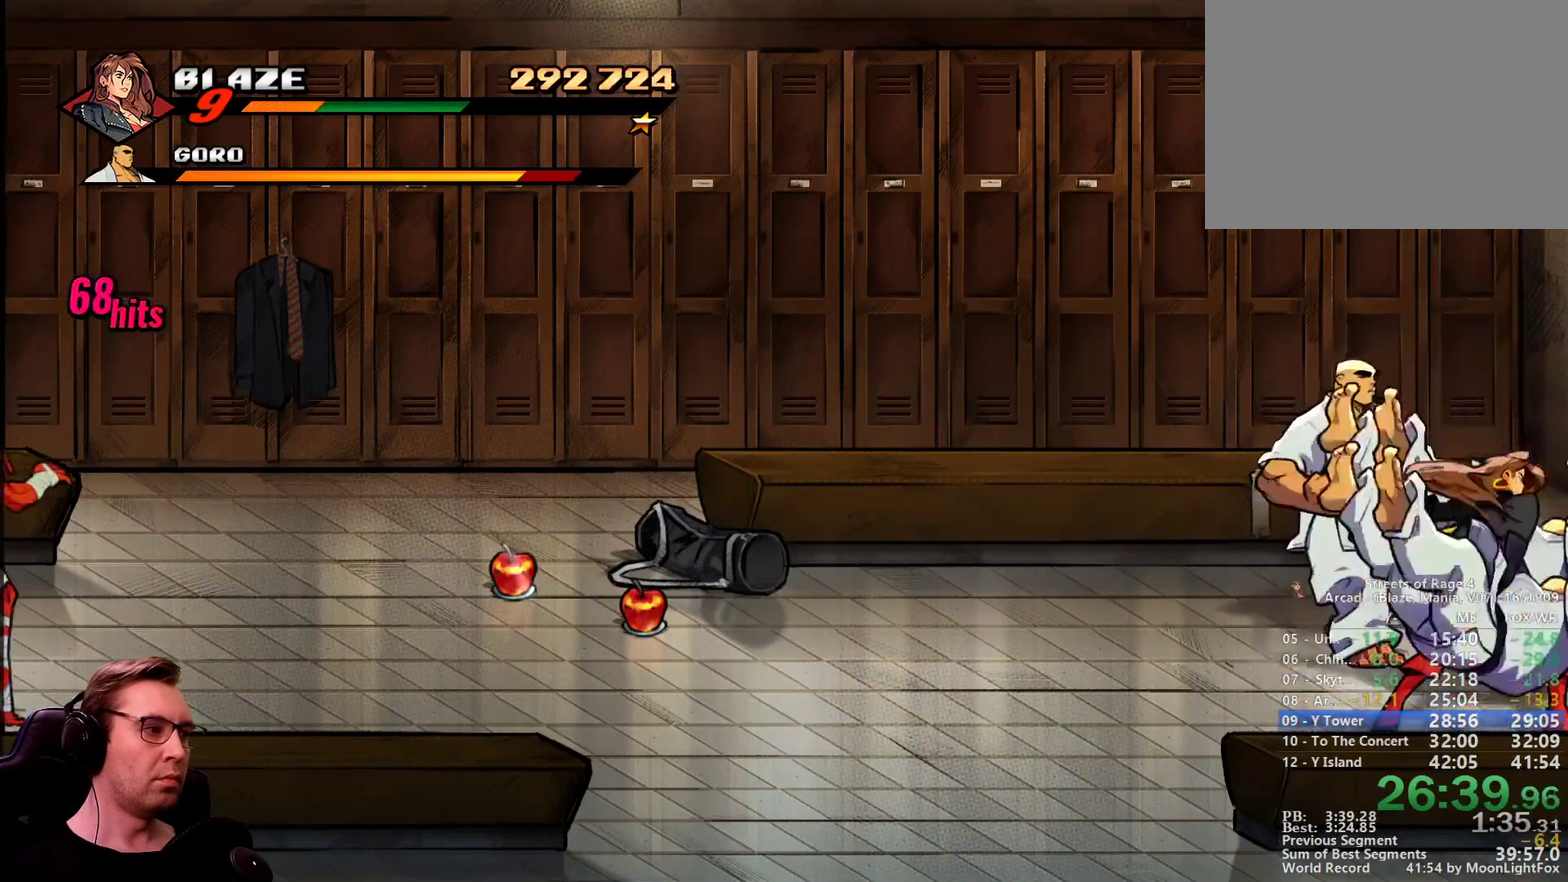
{"buttons": [], "events": [[67, "CROSS", "down"], [167, "CROSS", "up"], [484, "DPAD_DOWN", "up"], [484, "DPAD_LEFT", "up"]]}
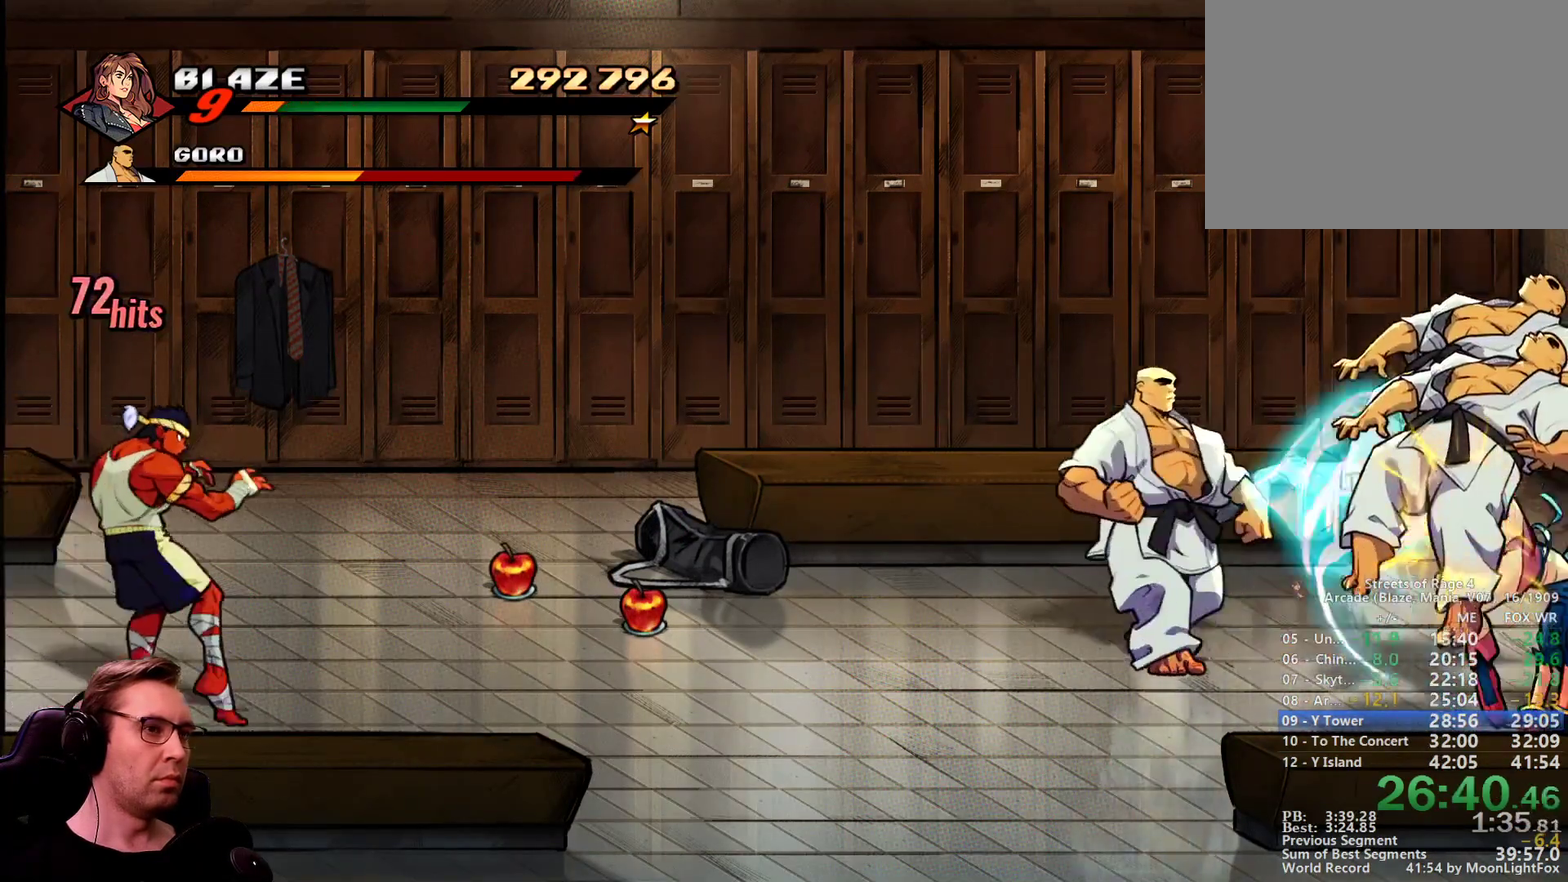
{"buttons": [], "events": []}
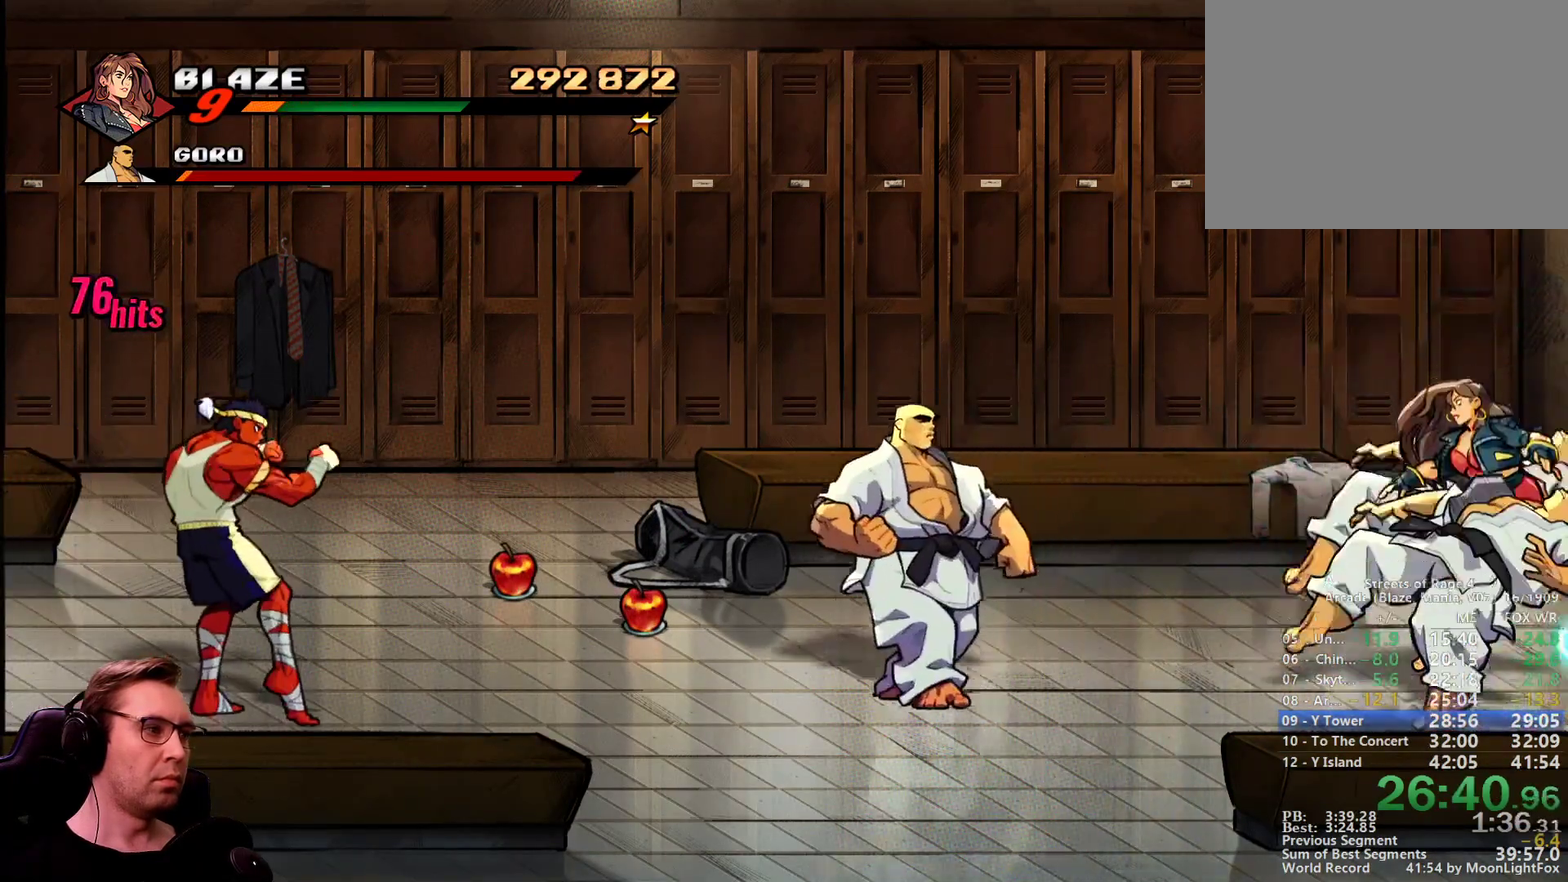
{"buttons": [], "events": [[50, "TRIANGLE", "down"], [284, "TRIANGLE", "up"]]}
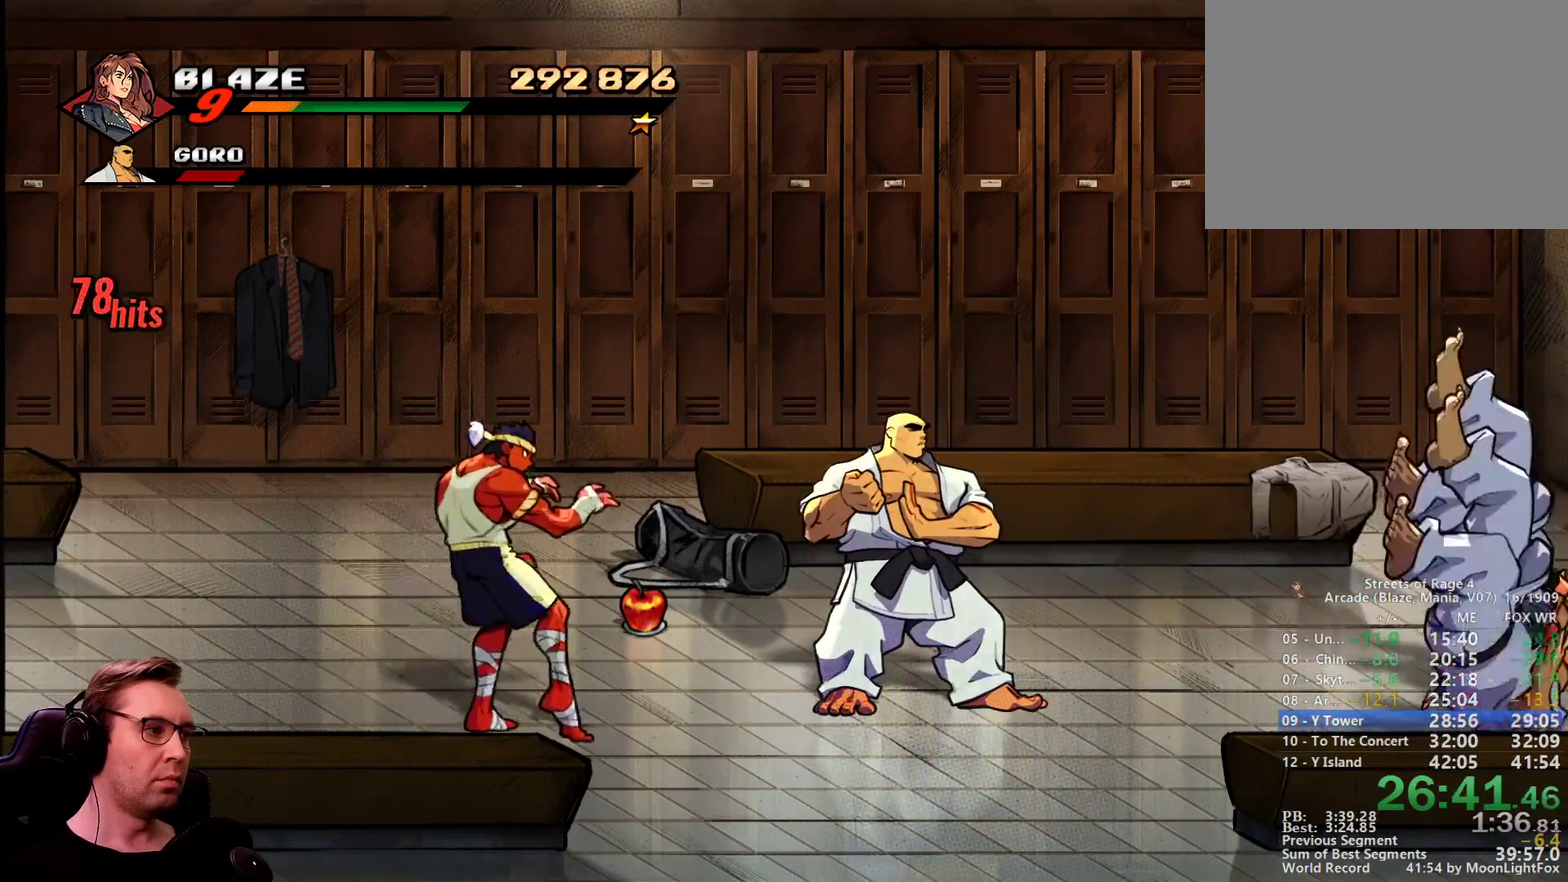
{"buttons": ["SQUARE", "DPAD_LEFT"], "events": [[66, "DPAD_LEFT", "down"], [116, "DPAD_LEFT", "up"], [217, "DPAD_LEFT", "down"], [217, "SQUARE", "down"]]}
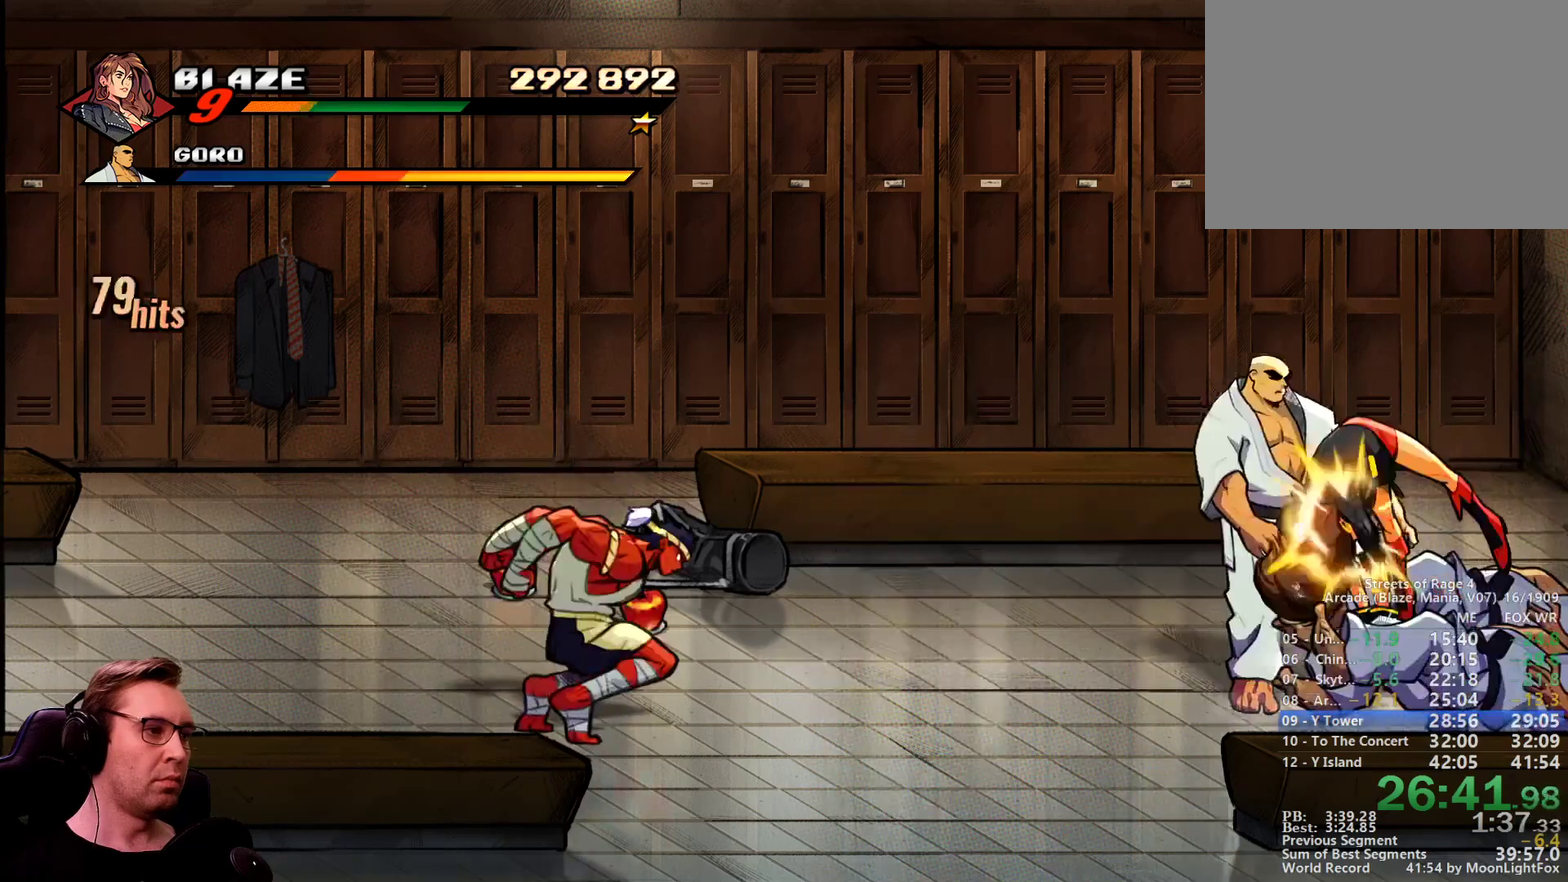
{"buttons": ["SQUARE", "DPAD_LEFT"], "events": []}
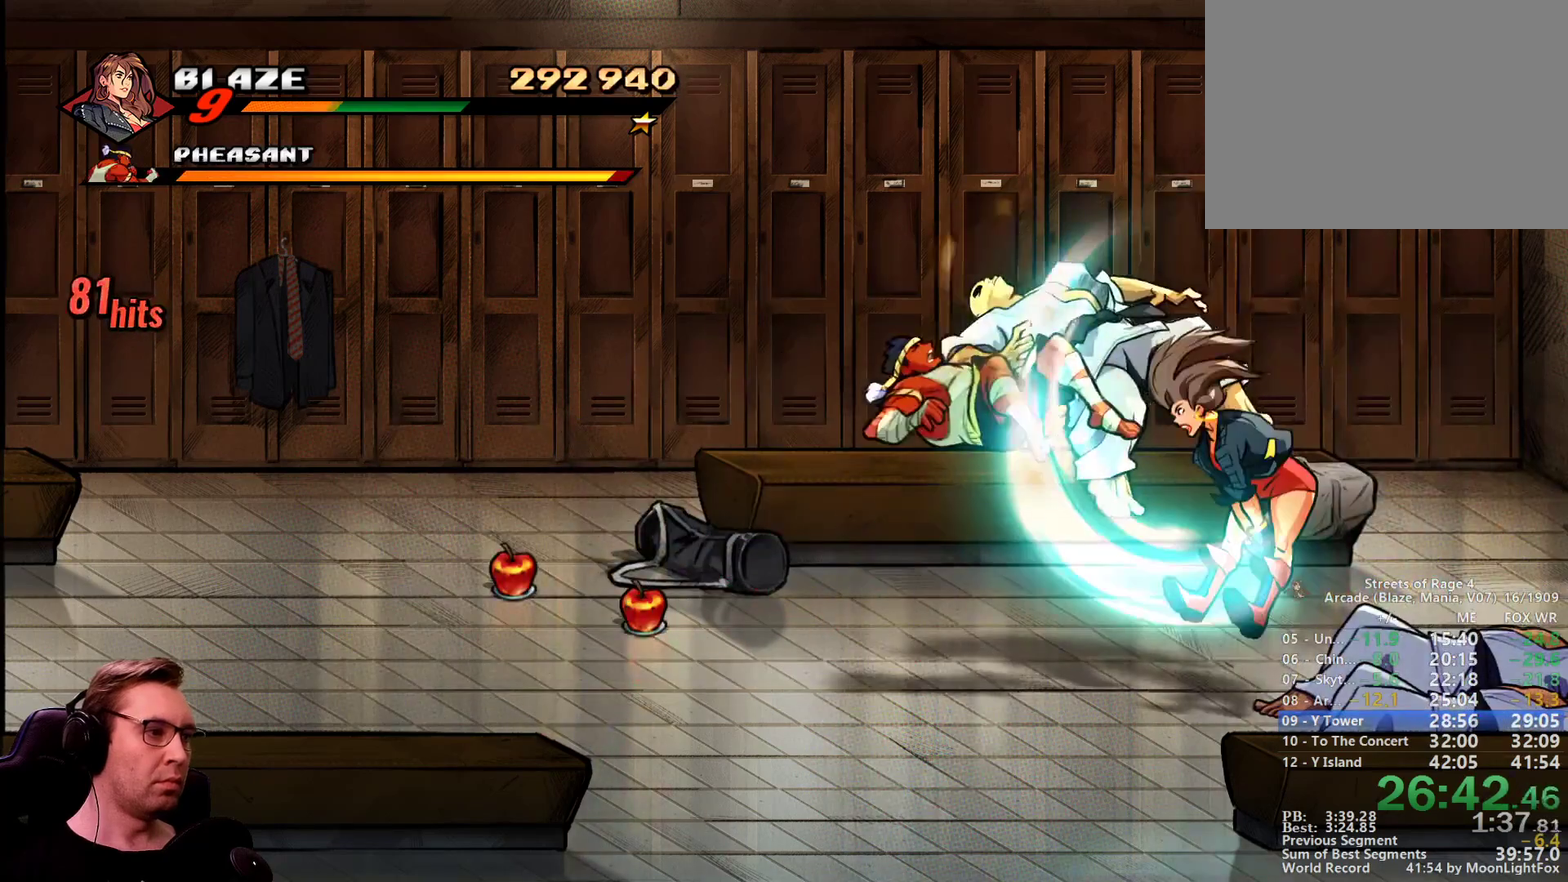
{"buttons": ["SQUARE", "DPAD_LEFT"], "events": []}
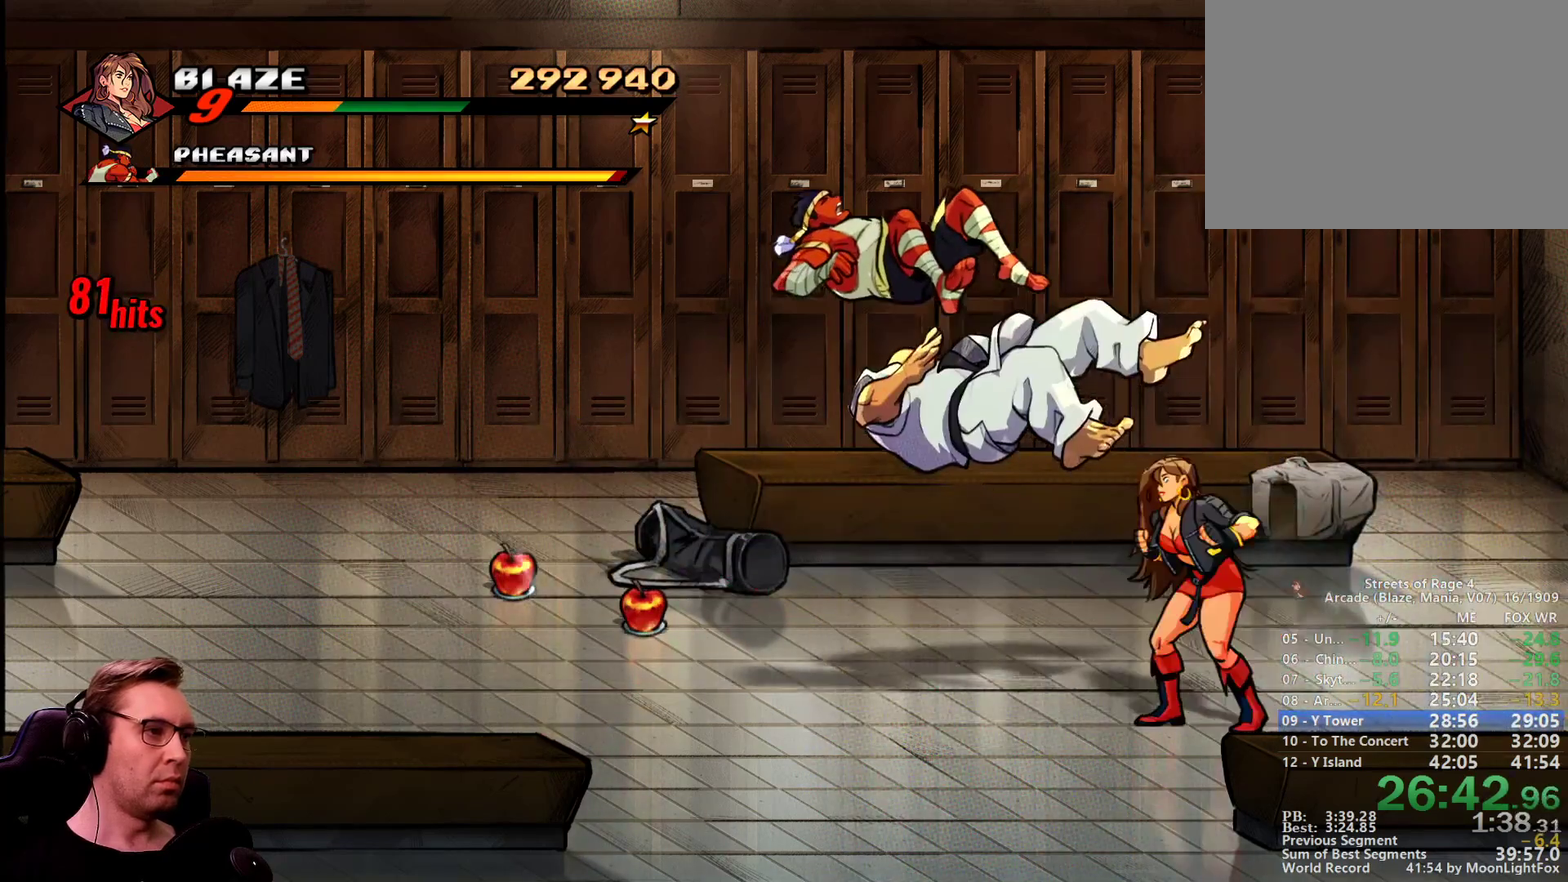
{"buttons": ["SQUARE", "DPAD_LEFT"], "events": []}
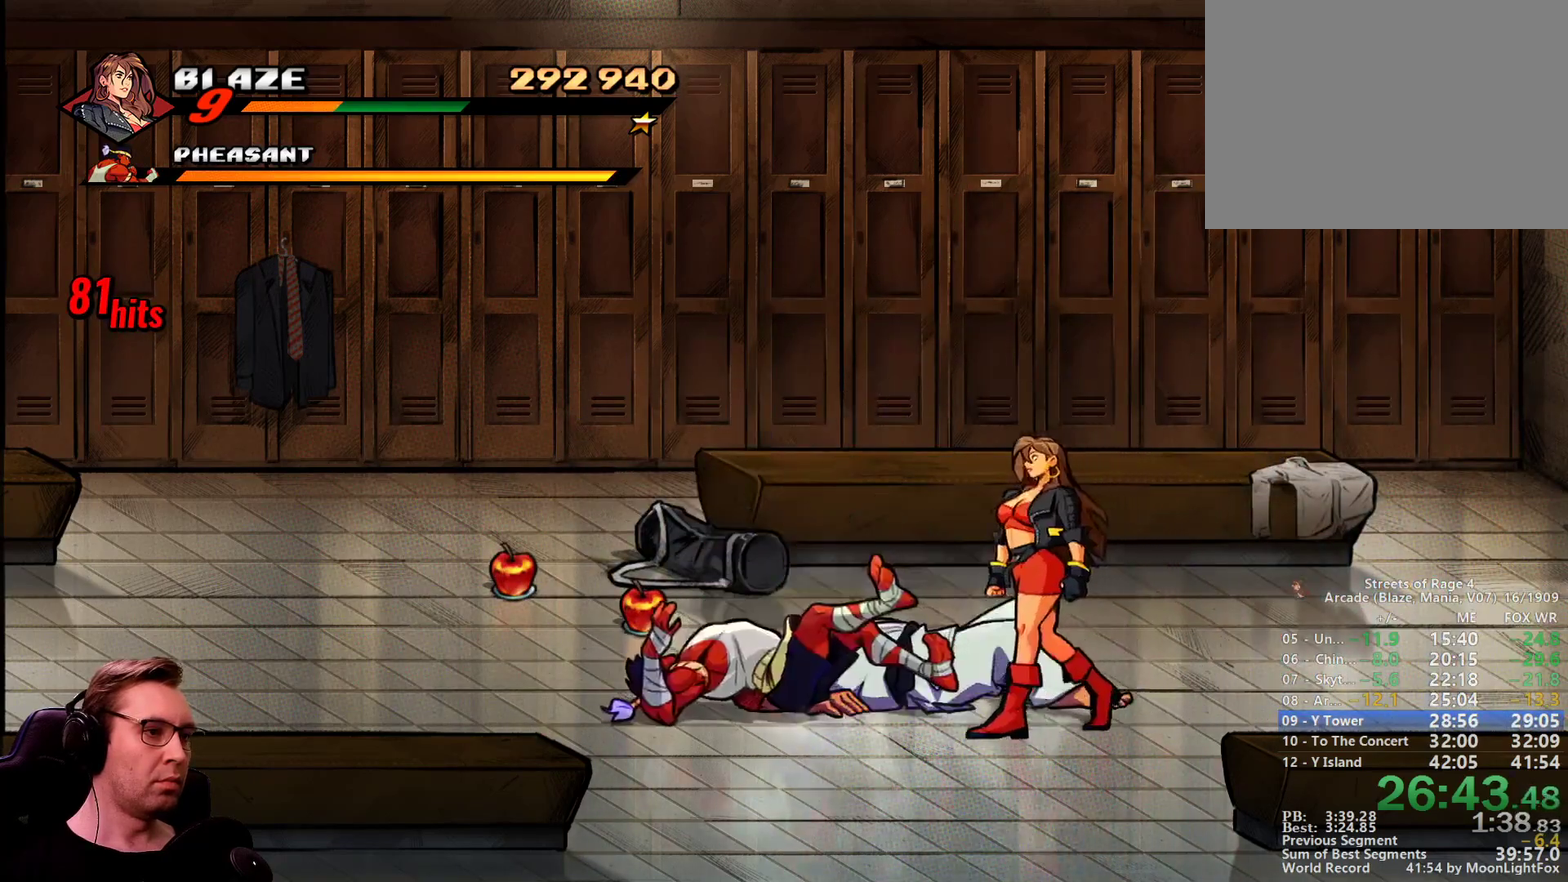
{"buttons": ["SQUARE"], "events": [[83, "DPAD_UP", "down"], [133, "DPAD_UP", "up"], [133, "L1", "down"], [317, "L1", "up"], [367, "DPAD_LEFT", "up"]]}
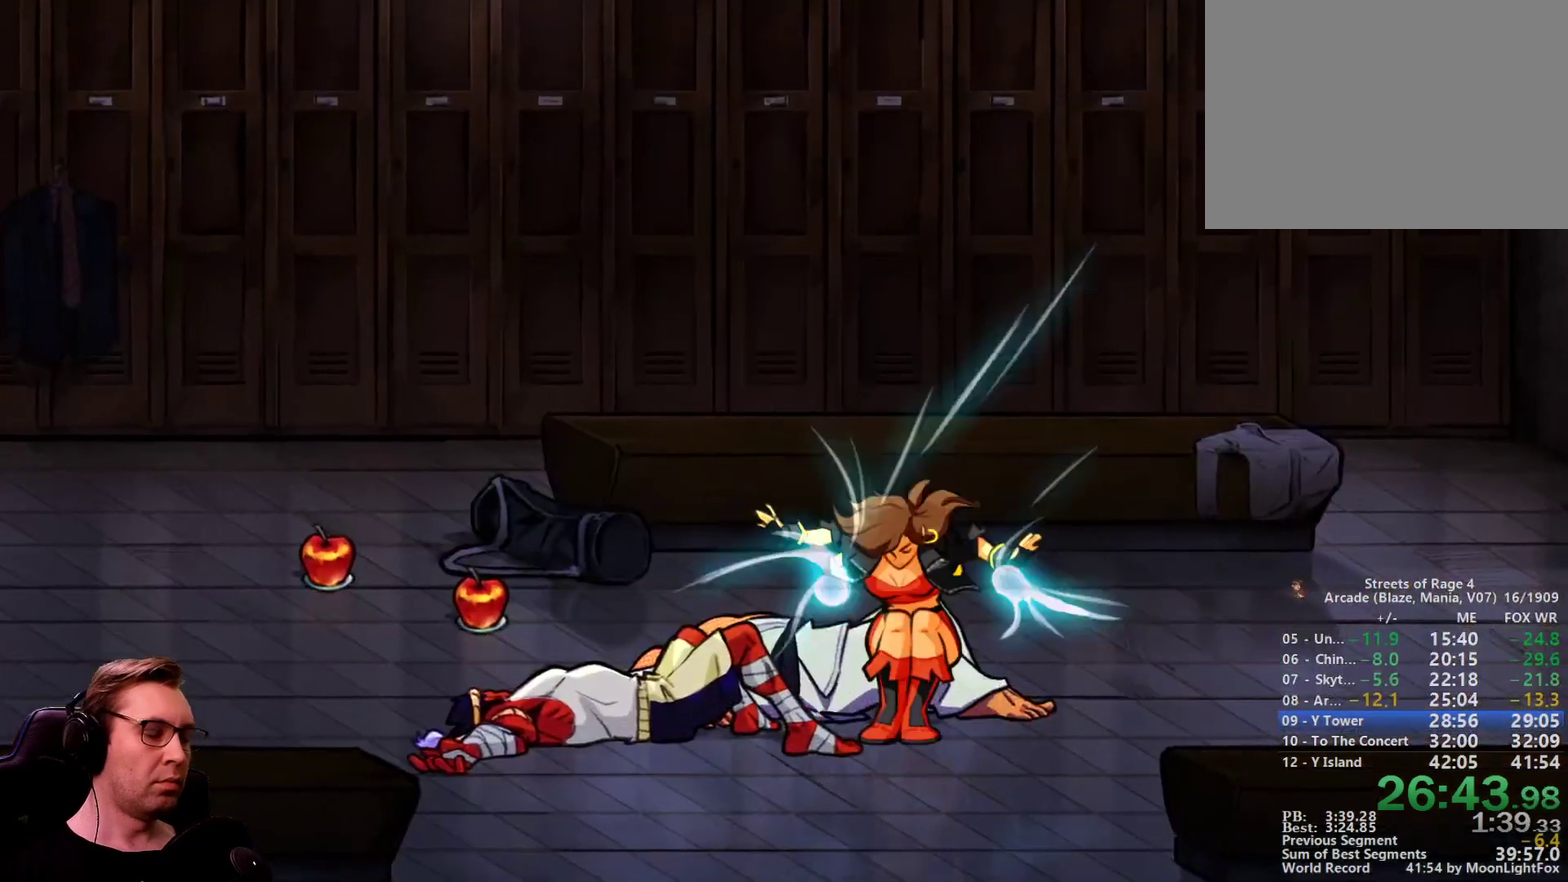
{"buttons": ["SQUARE"], "events": []}
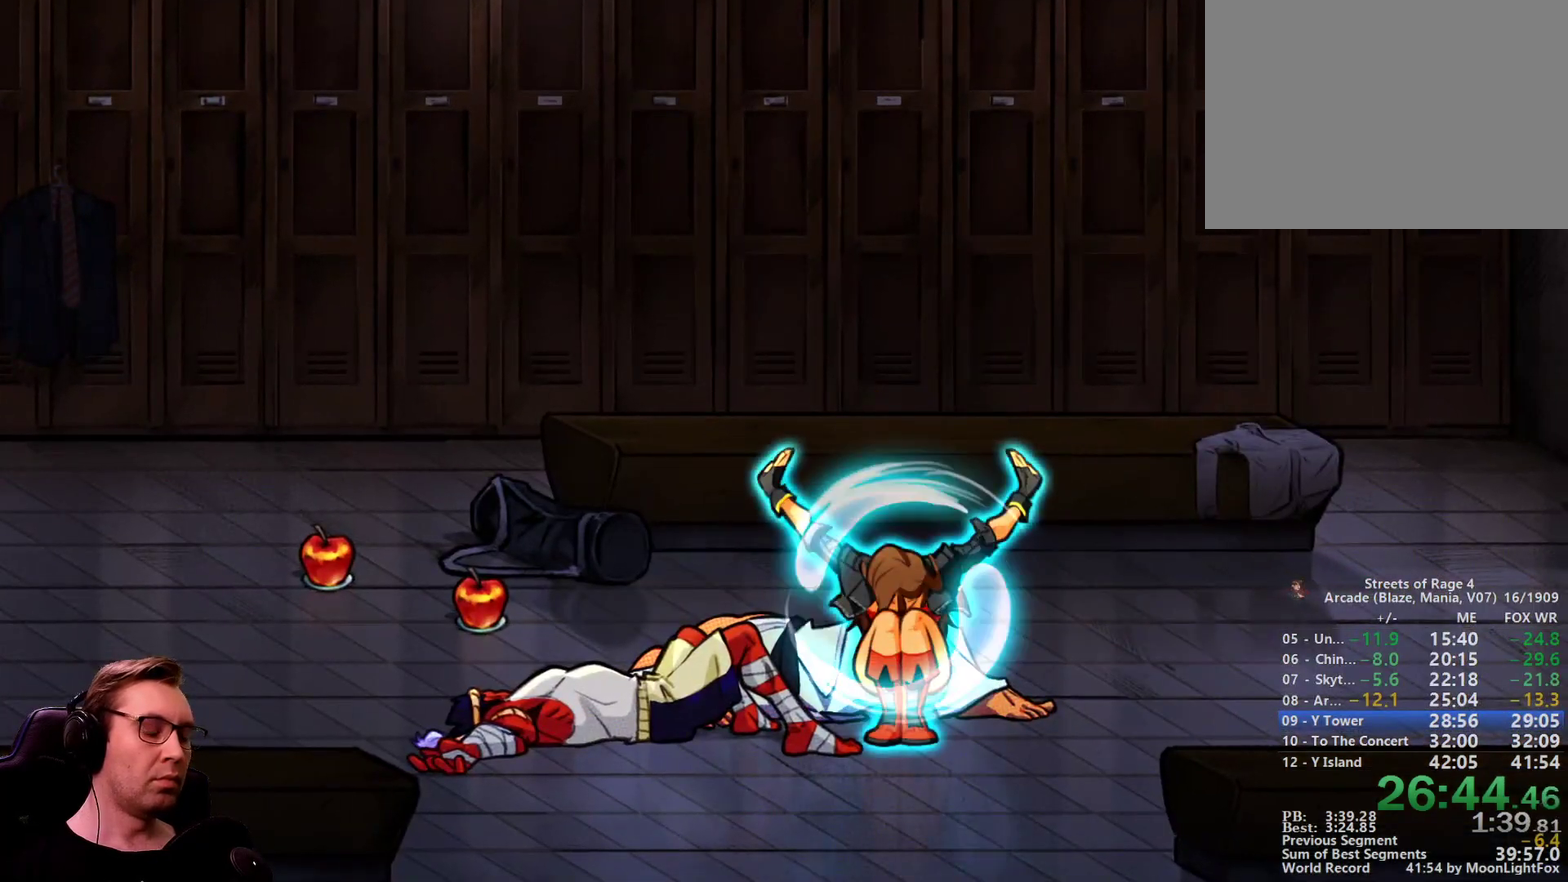
{"buttons": ["SQUARE"], "events": []}
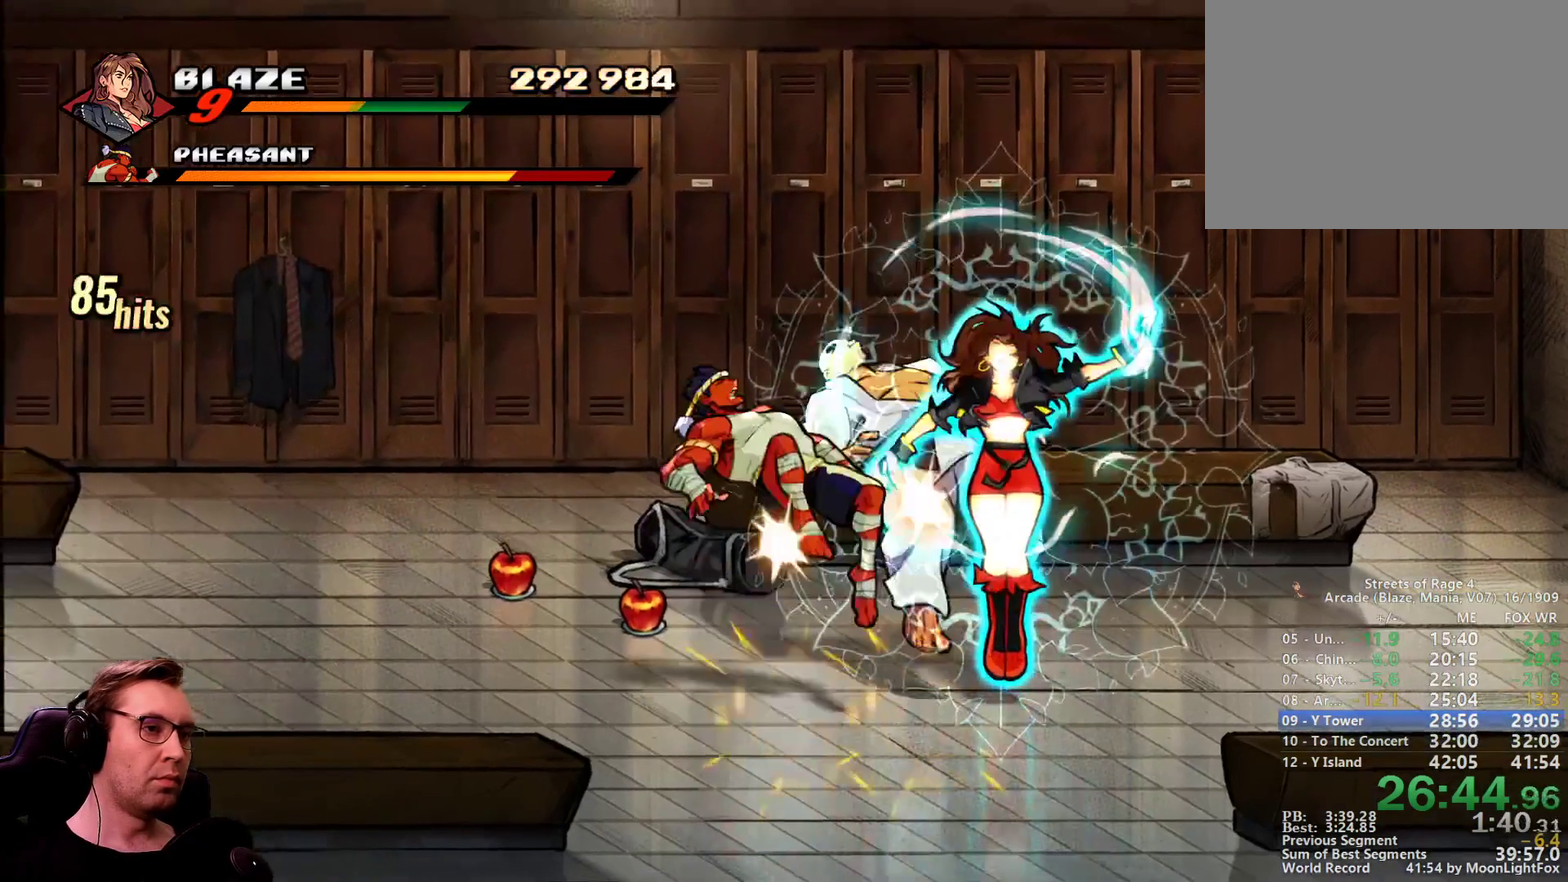
{"buttons": ["SQUARE"], "events": []}
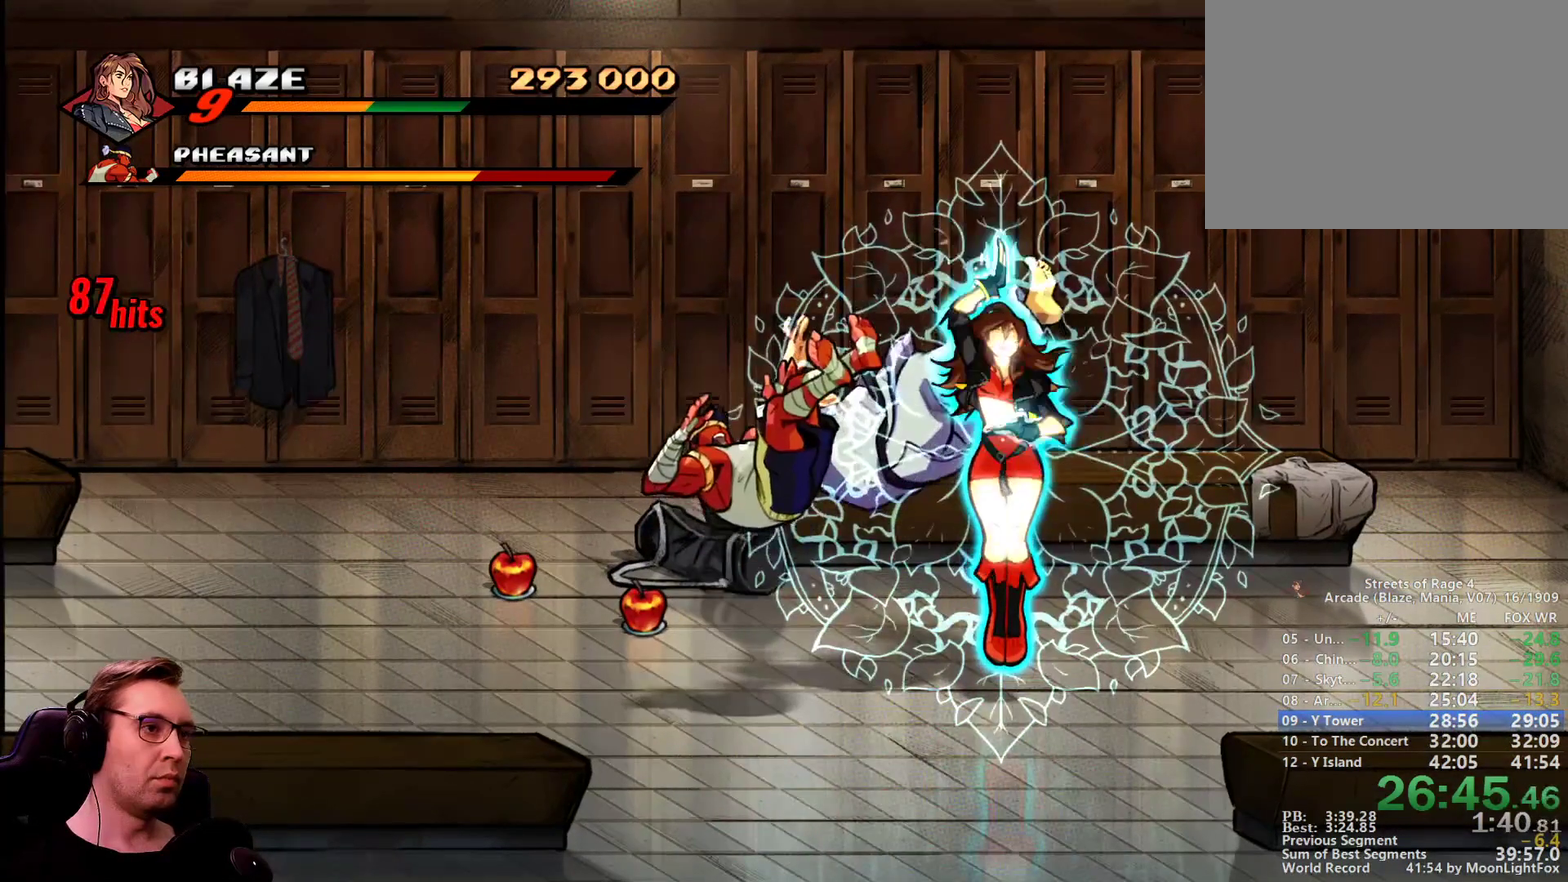
{"buttons": ["SQUARE"], "events": []}
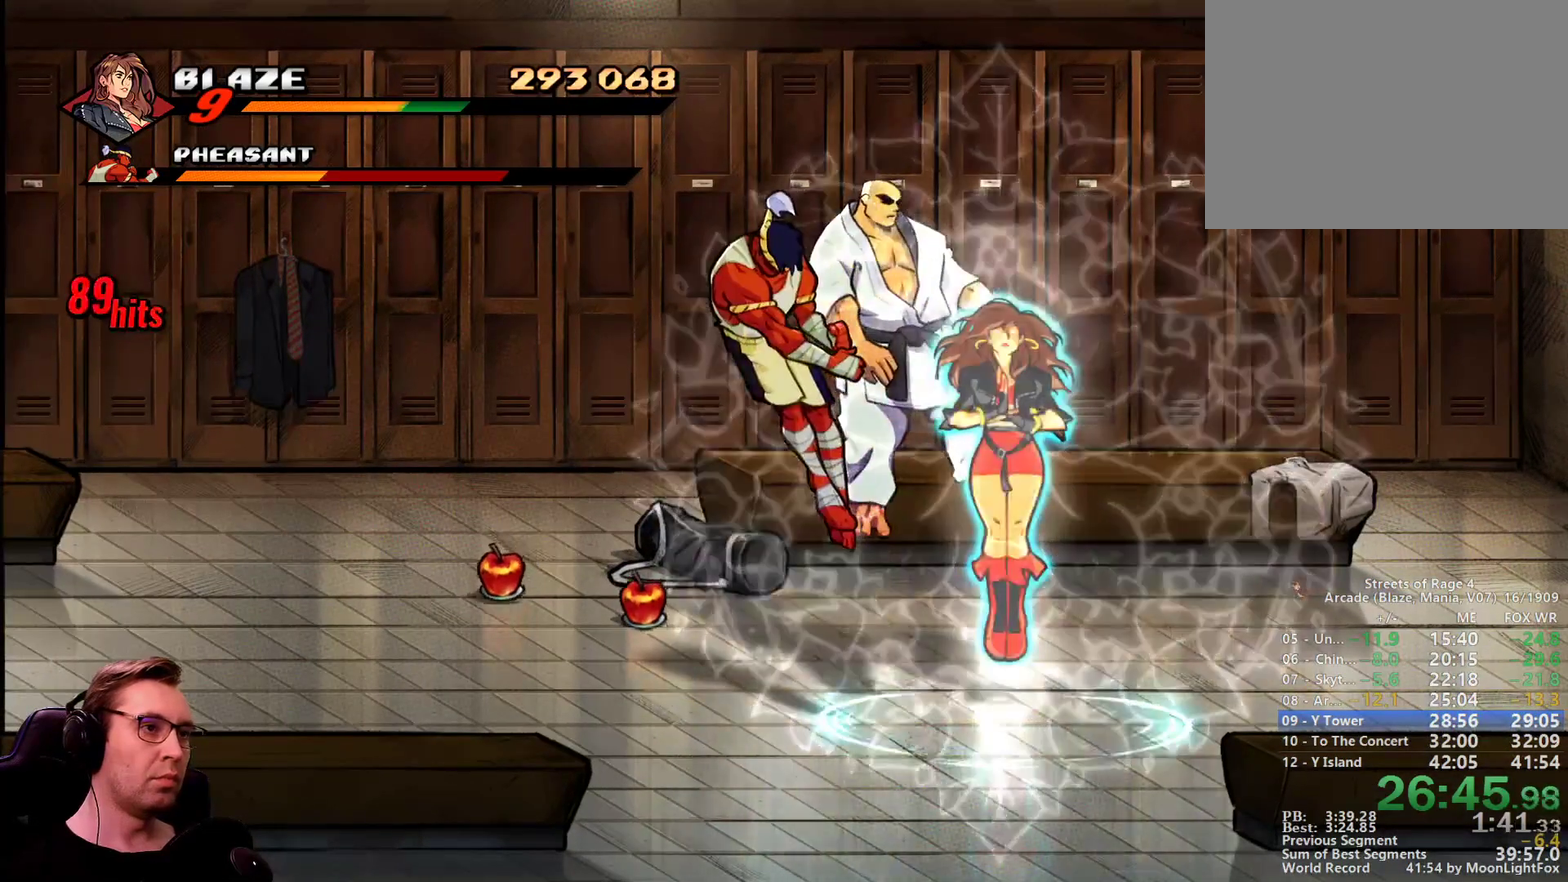
{"buttons": ["SQUARE"], "events": []}
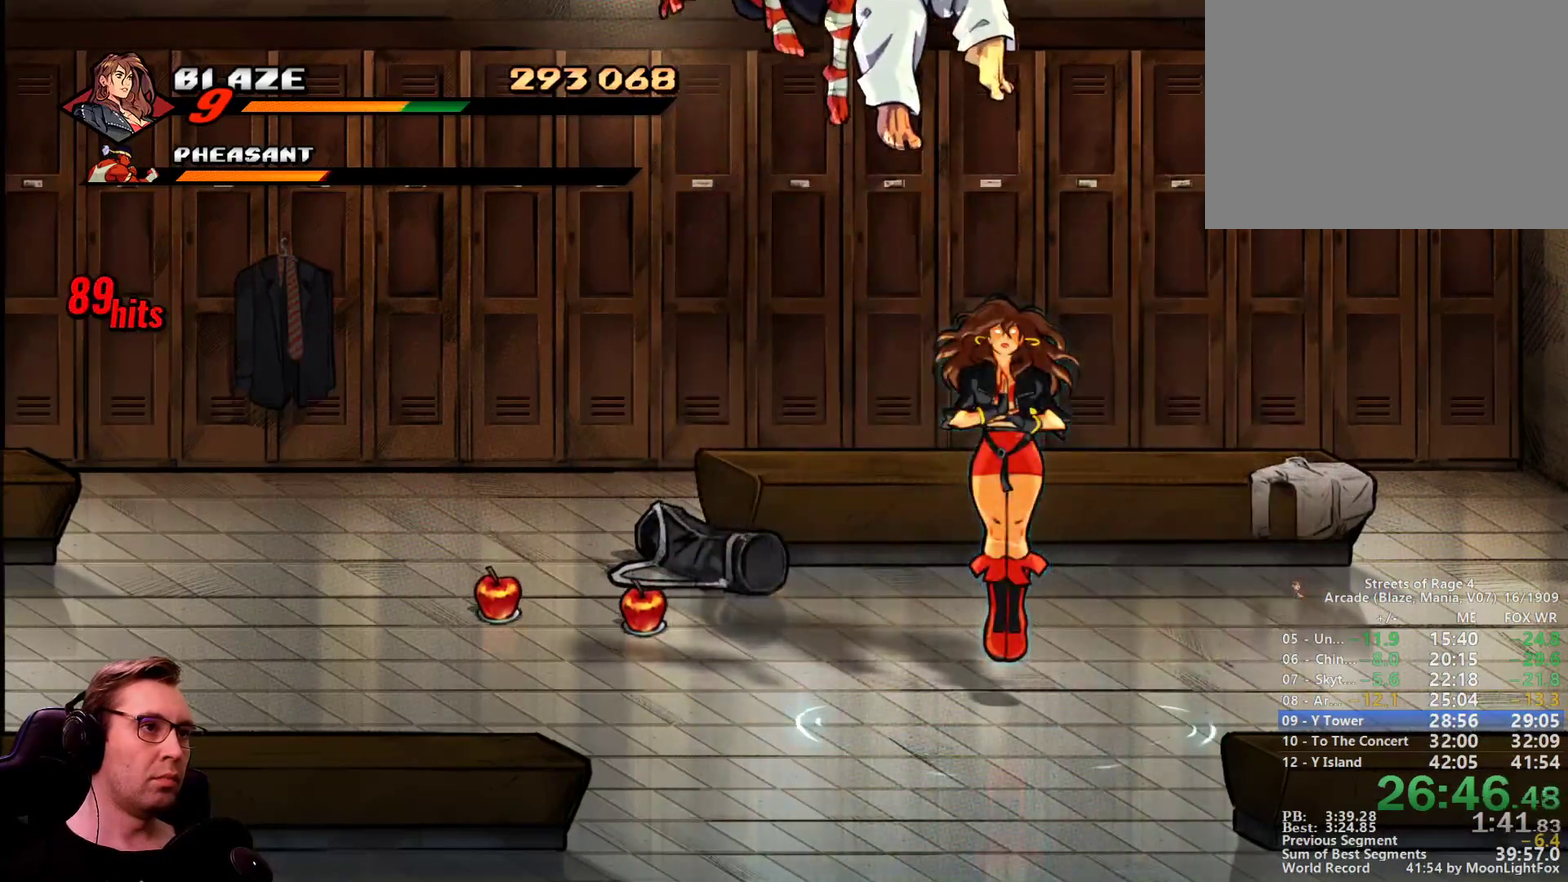
{"buttons": ["SQUARE", "DPAD_LEFT"], "events": [[317, "DPAD_LEFT", "down"]]}
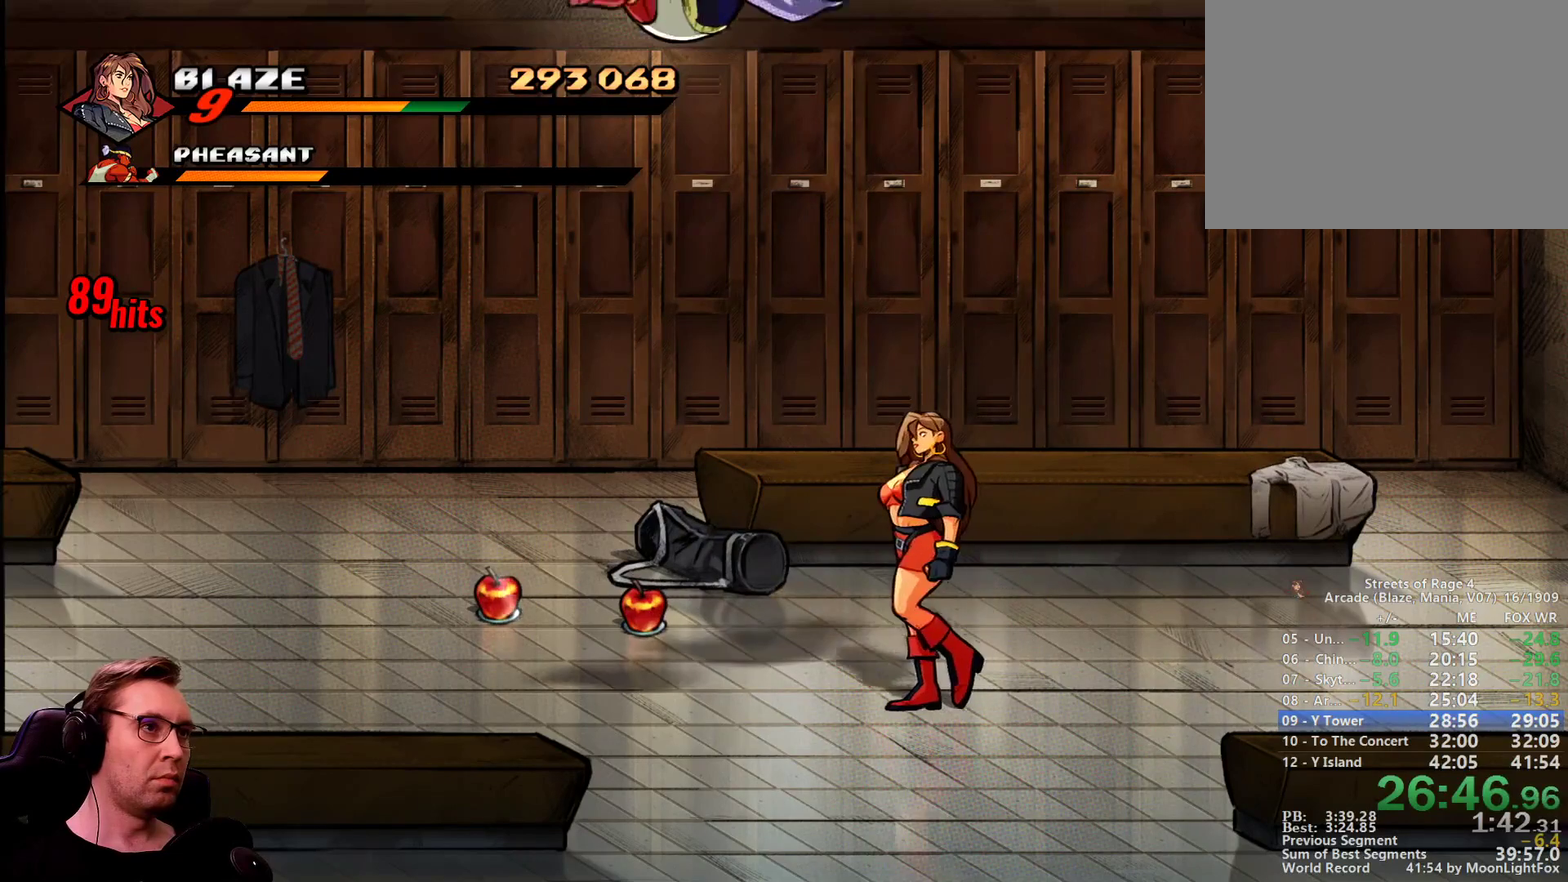
{"buttons": ["CROSS", "DPAD_LEFT"], "events": [[184, "SQUARE", "up"], [467, "CROSS", "down"]]}
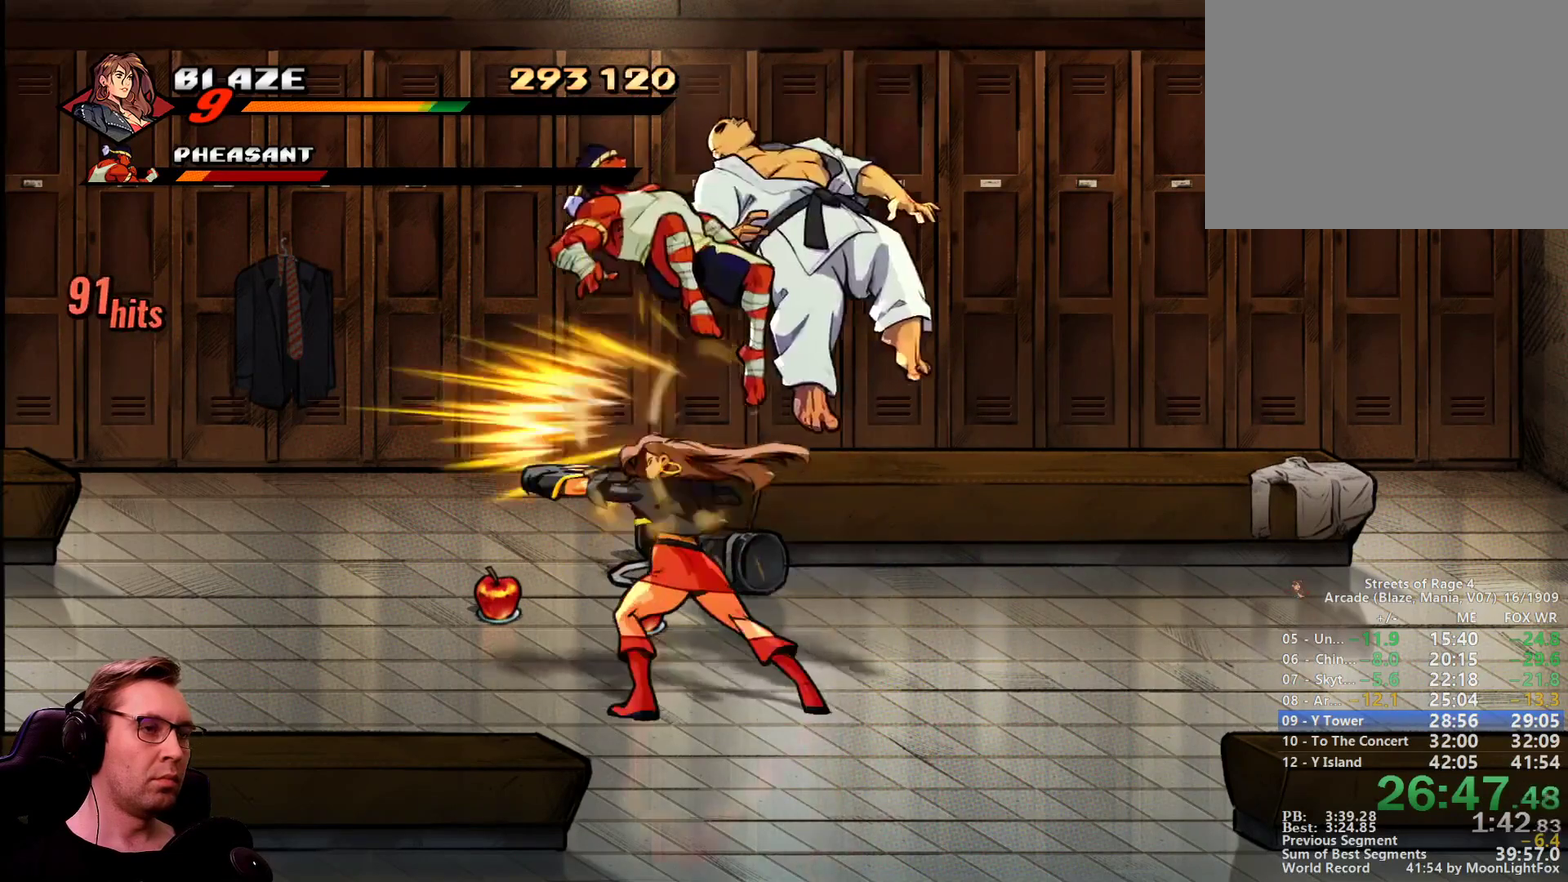
{"buttons": ["DPAD_UP", "DPAD_RIGHT"], "events": [[116, "CROSS", "up"], [250, "DPAD_LEFT", "up"], [250, "DPAD_RIGHT", "down"], [350, "DPAD_UP", "down"]]}
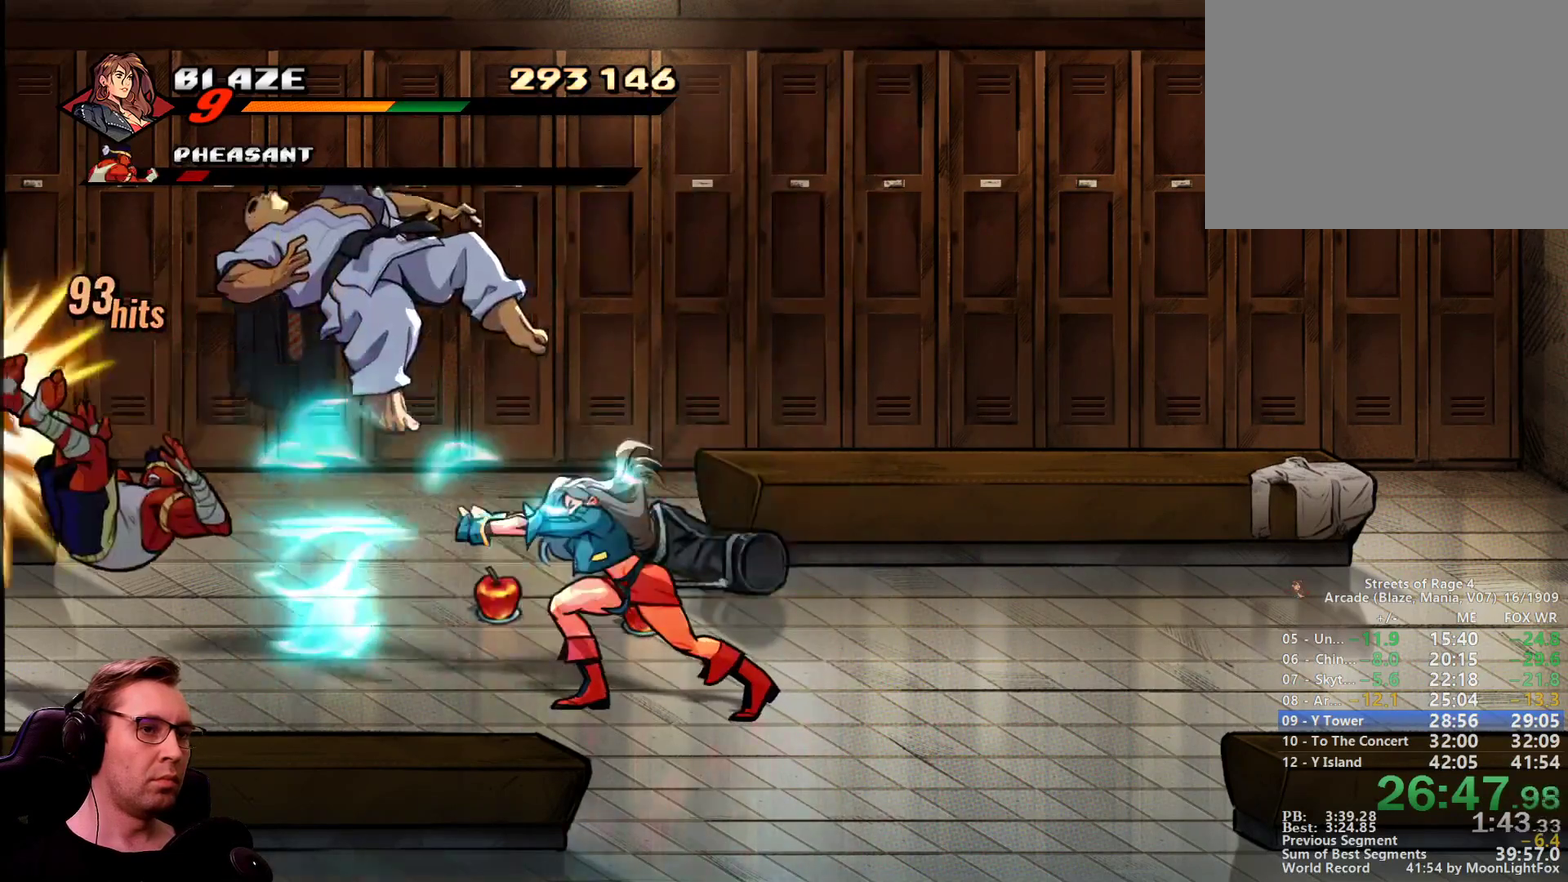
{"buttons": ["DPAD_RIGHT"], "events": [[401, "DPAD_UP", "up"]]}
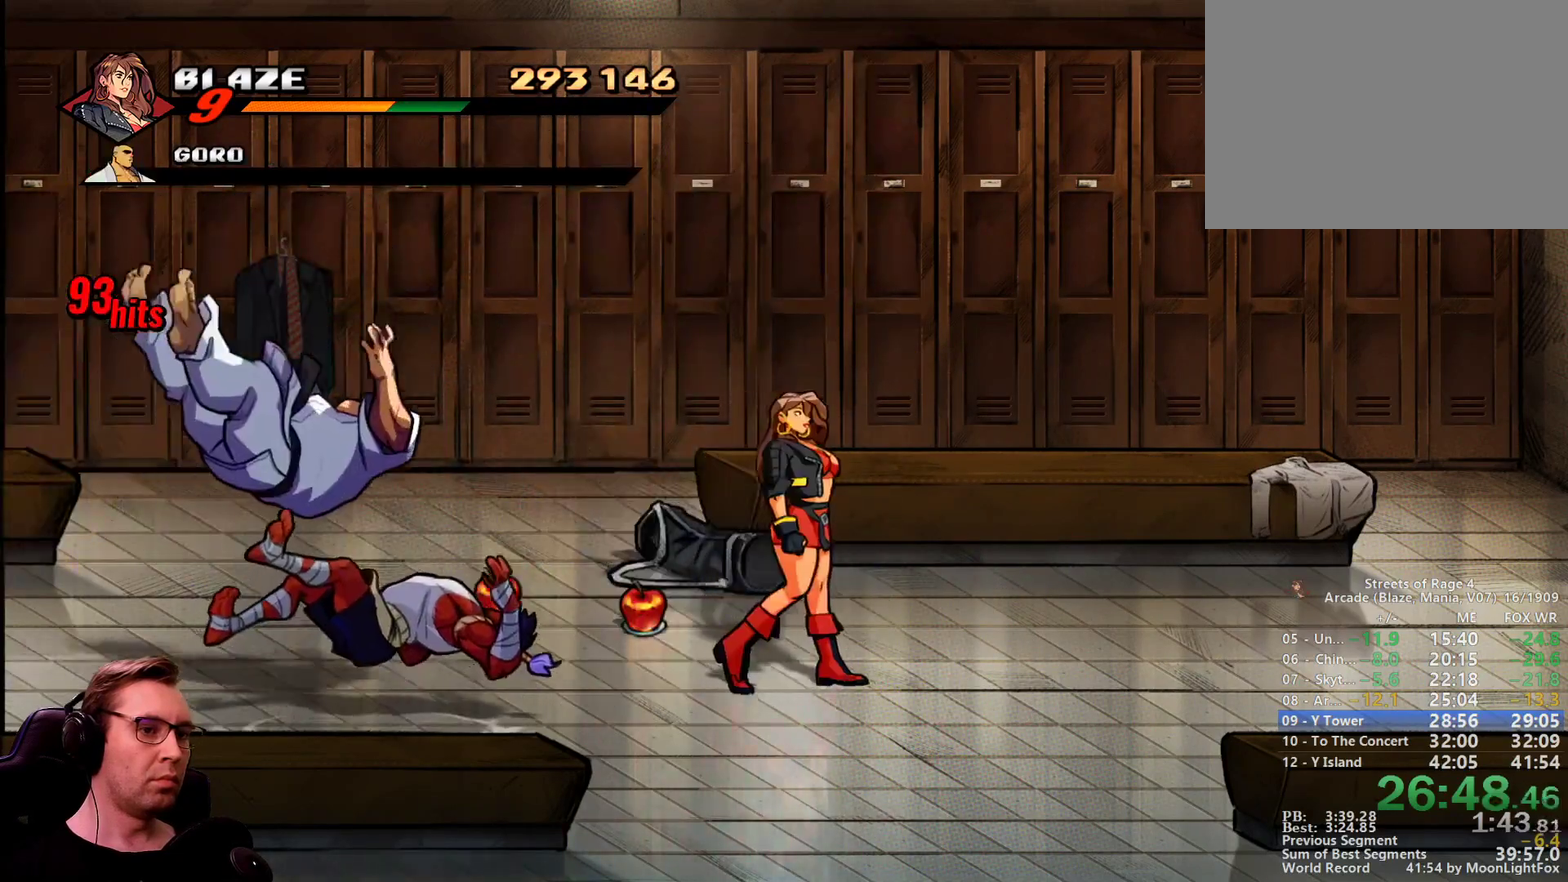
{"buttons": ["DPAD_RIGHT"], "events": [[133, "R1", "down"], [367, "R1", "up"]]}
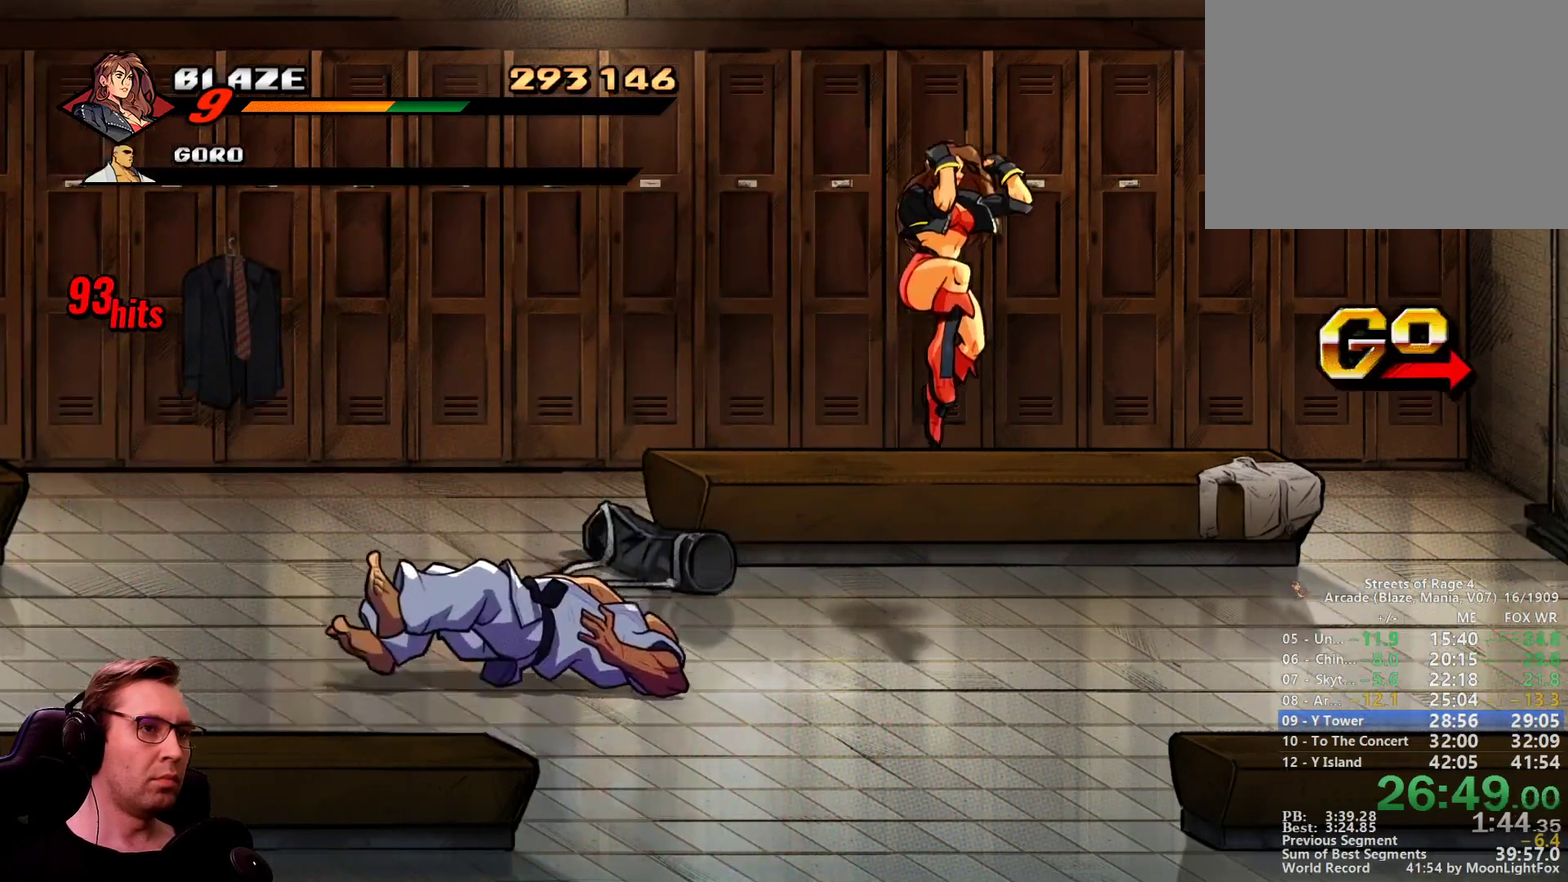
{"buttons": ["SQUARE"], "events": [[67, "CROSS", "down"], [200, "CROSS", "up"], [200, "SQUARE", "down"], [284, "DPAD_RIGHT", "up"]]}
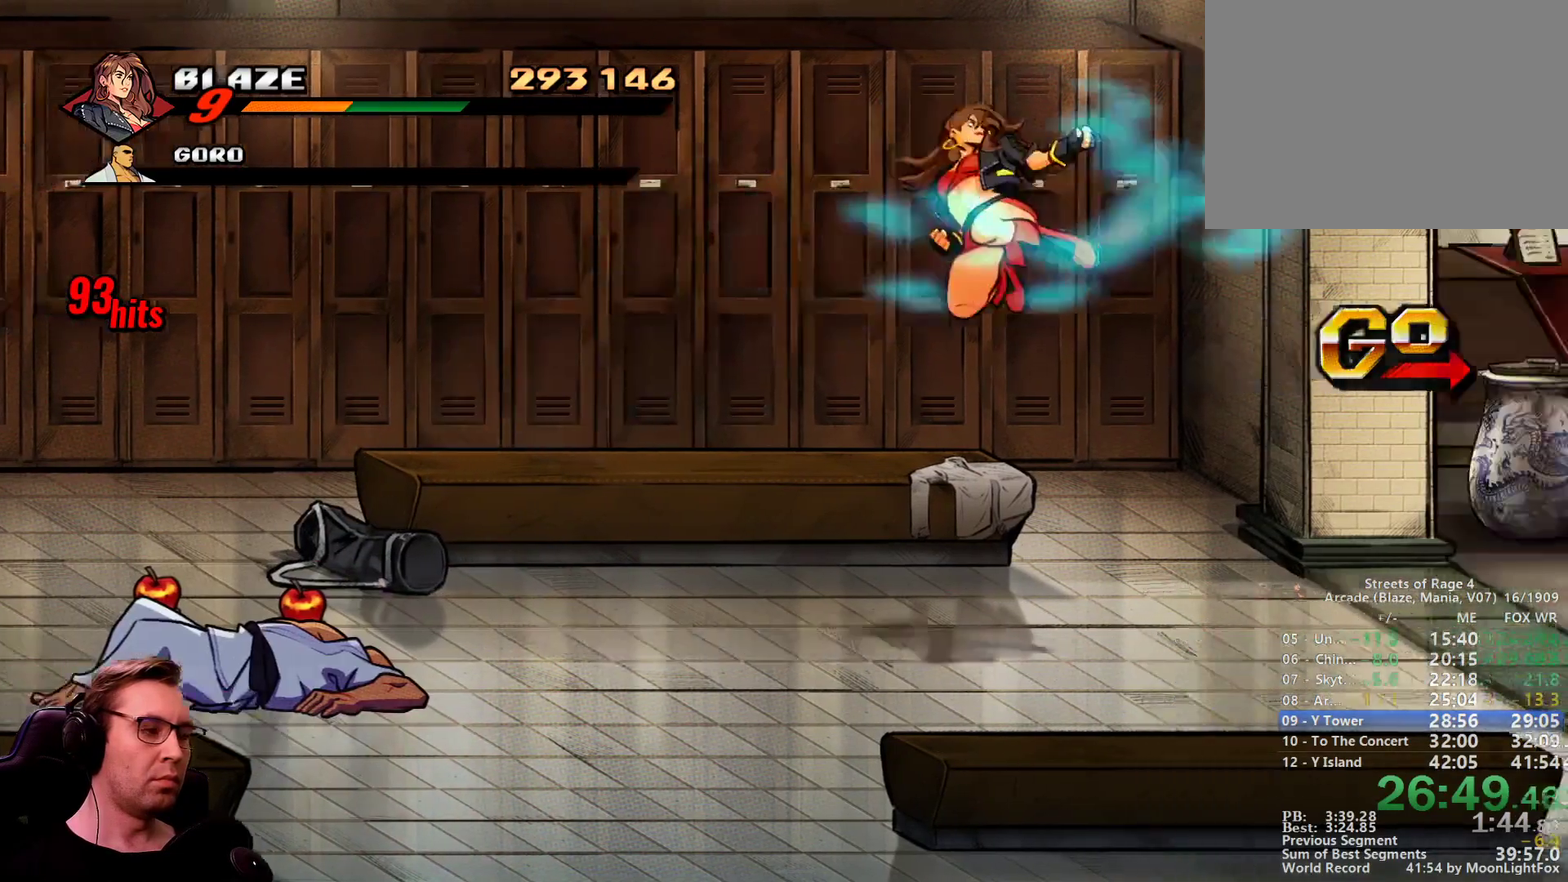
{"buttons": ["SQUARE", "DPAD_UP"], "events": [[33, "L1", "down"], [83, "L1", "up"], [100, "DPAD_UP", "down"], [133, "L1", "down"], [217, "DPAD_UP", "up"], [367, "L1", "up"], [384, "CIRCLE", "down"], [400, "DPAD_UP", "down"], [450, "CIRCLE", "up"]]}
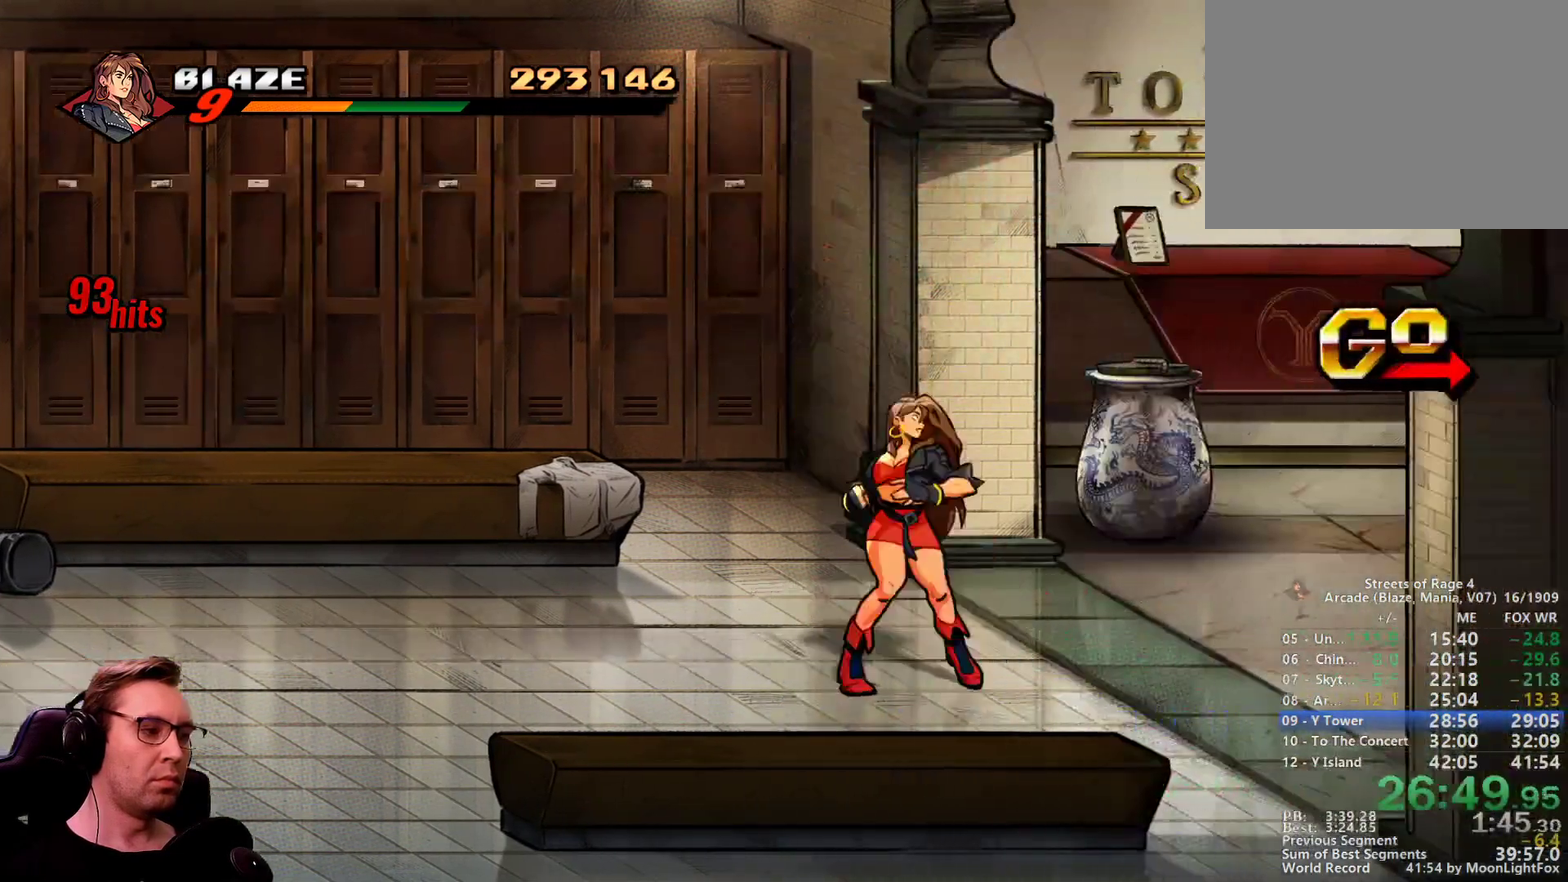
{"buttons": ["SQUARE", "DPAD_RIGHT"], "events": [[16, "SQUARE", "up"], [50, "DPAD_UP", "up"], [100, "SQUARE", "down"], [150, "DPAD_RIGHT", "down"], [200, "SQUARE", "up"], [250, "DPAD_RIGHT", "up"], [250, "SQUARE", "down"], [333, "DPAD_RIGHT", "down"], [383, "DPAD_RIGHT", "up"], [483, "DPAD_RIGHT", "down"]]}
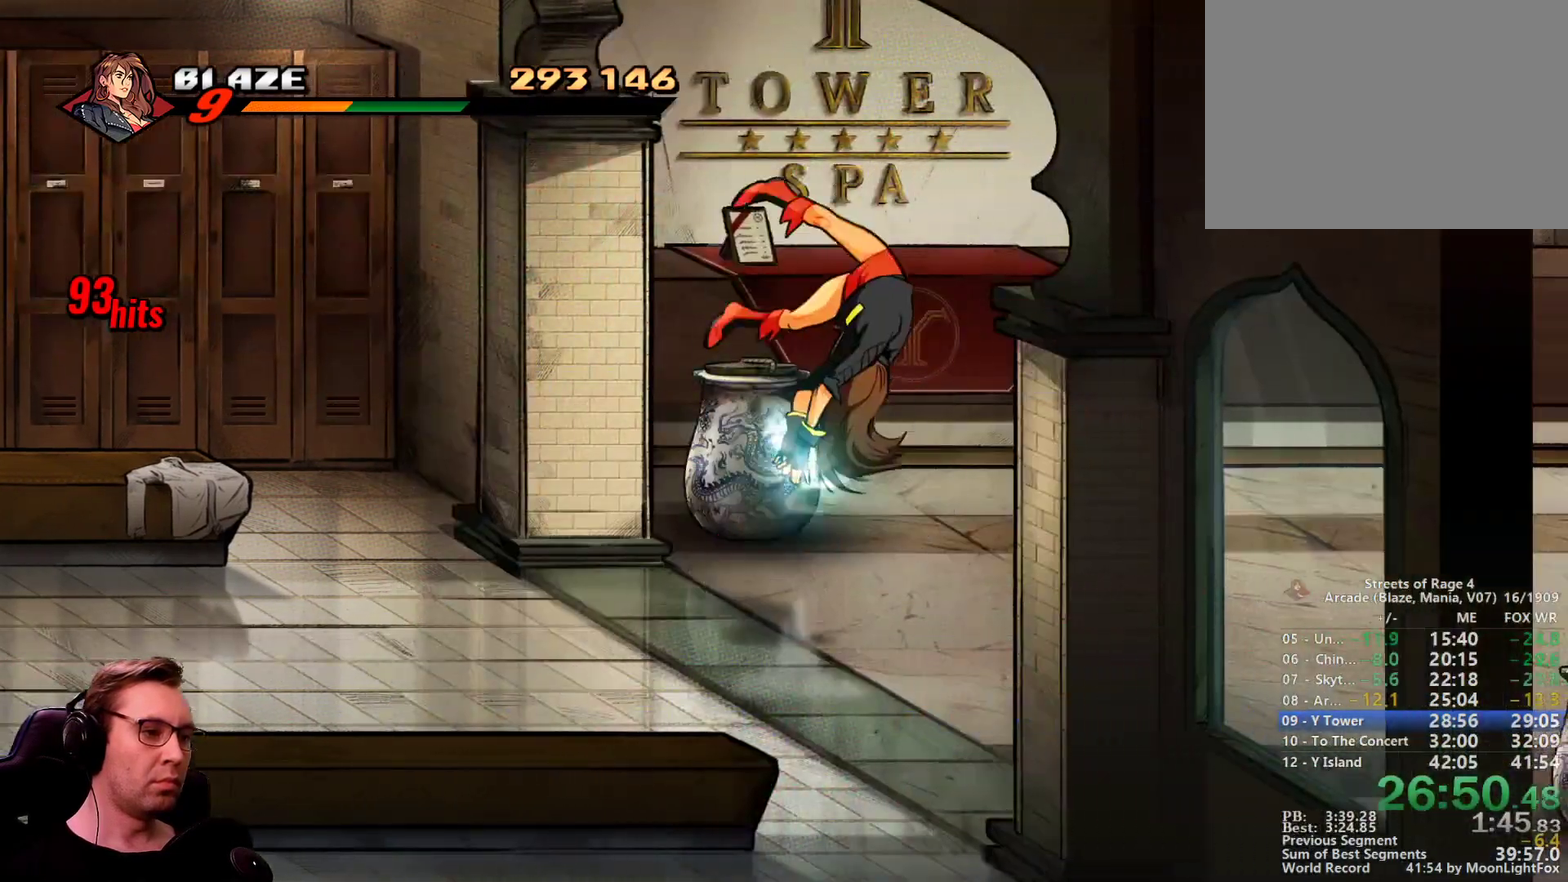
{"buttons": ["DPAD_RIGHT"], "events": [[33, "CROSS", "down"], [117, "CROSS", "up"], [117, "SQUARE", "up"], [217, "CROSS", "down"], [317, "CROSS", "up"]]}
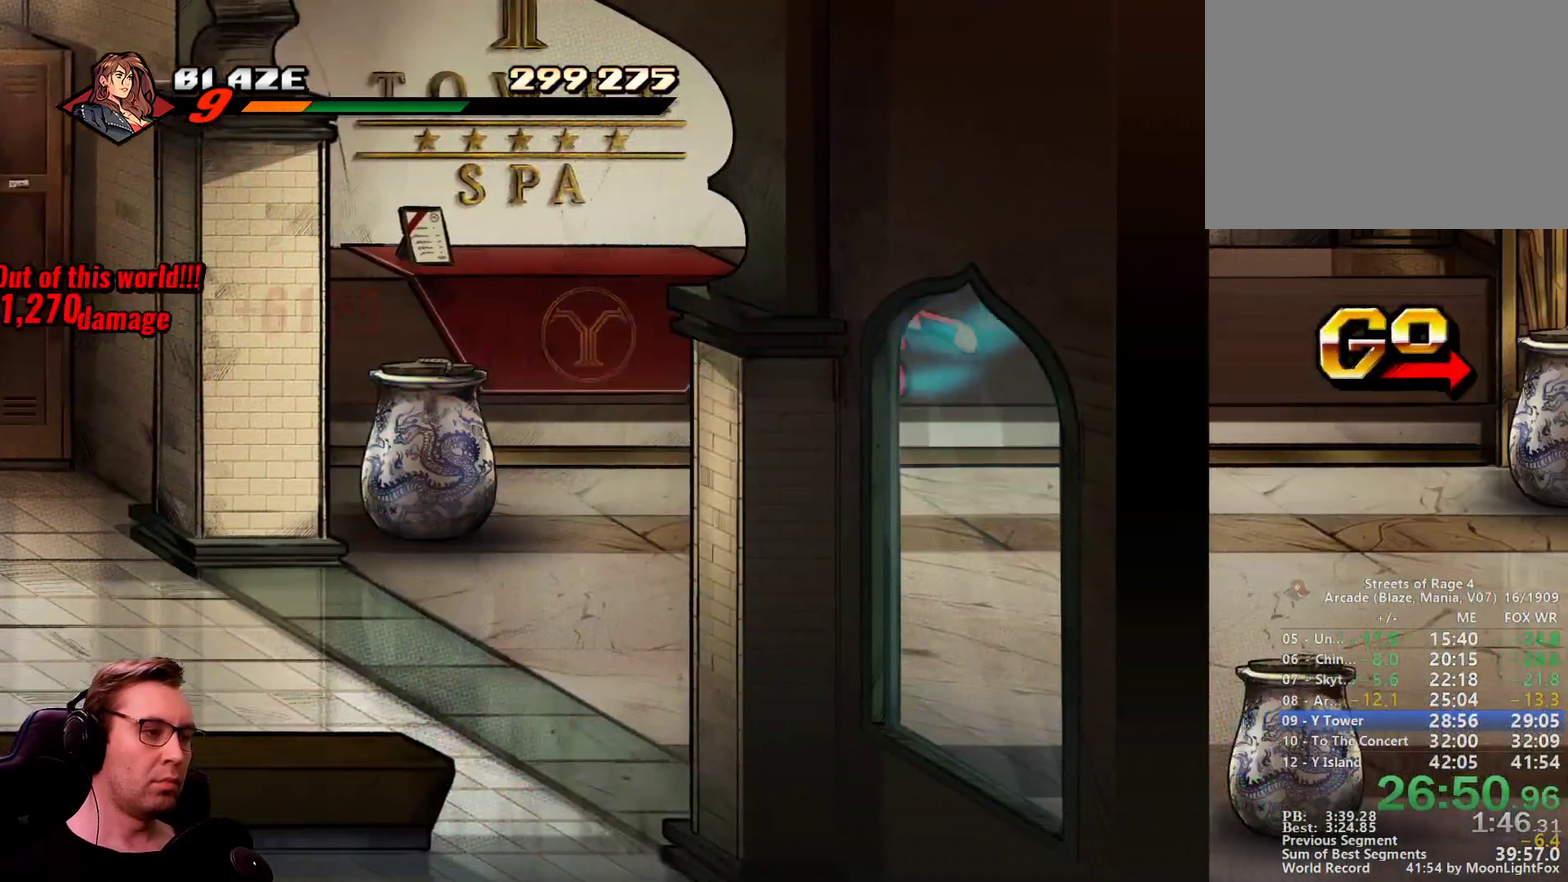
{"buttons": ["DPAD_UP", "DPAD_RIGHT"], "events": [[467, "DPAD_UP", "down"]]}
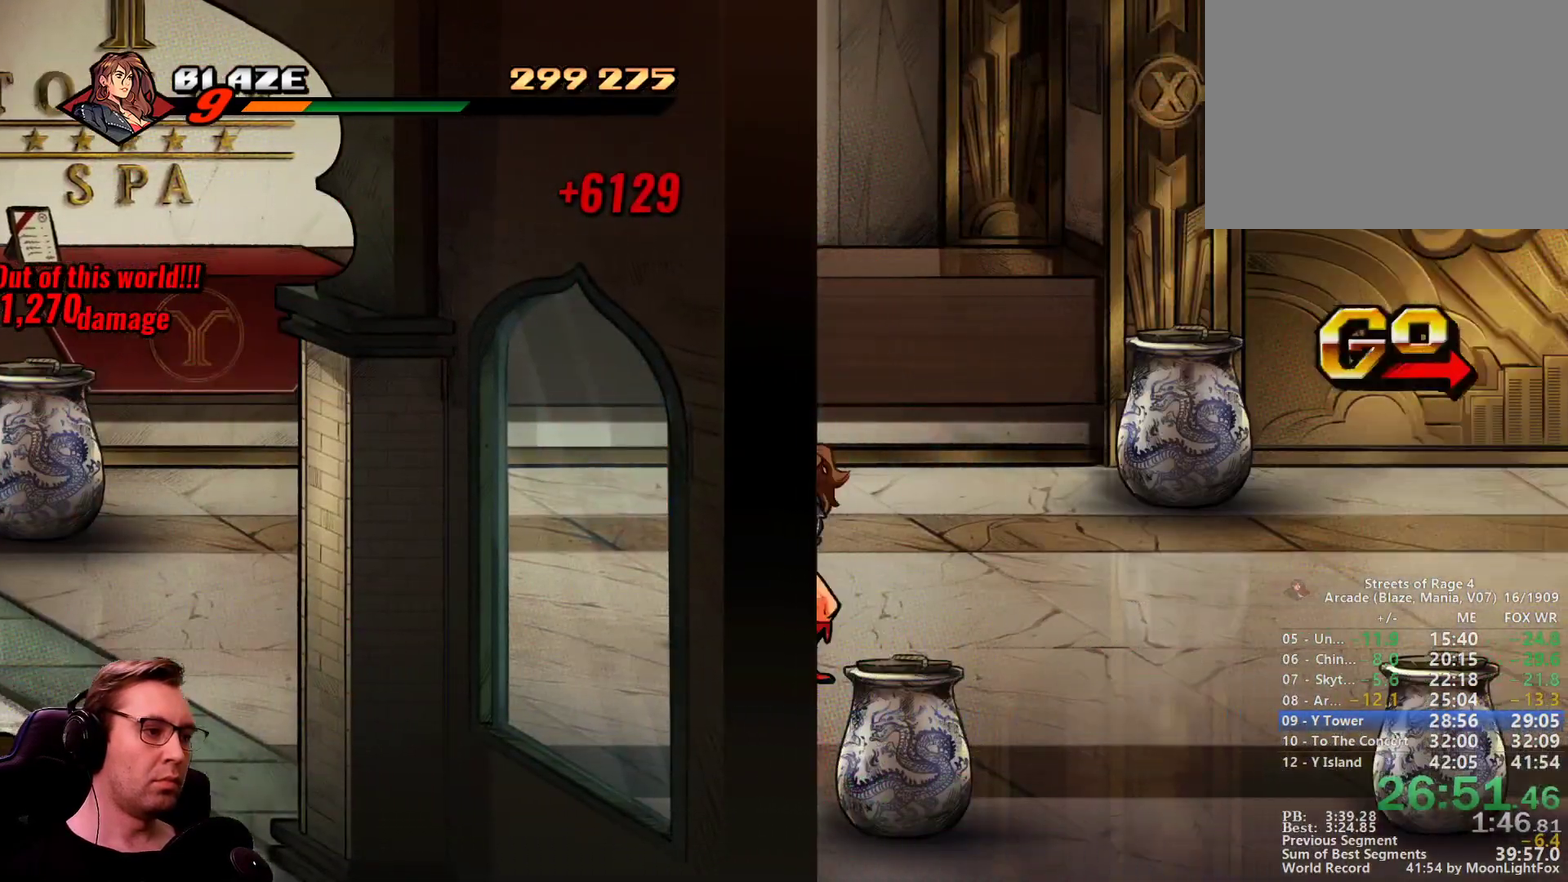
{"buttons": ["DPAD_RIGHT"], "events": [[250, "DPAD_UP", "up"], [300, "R1", "down"], [484, "R1", "up"]]}
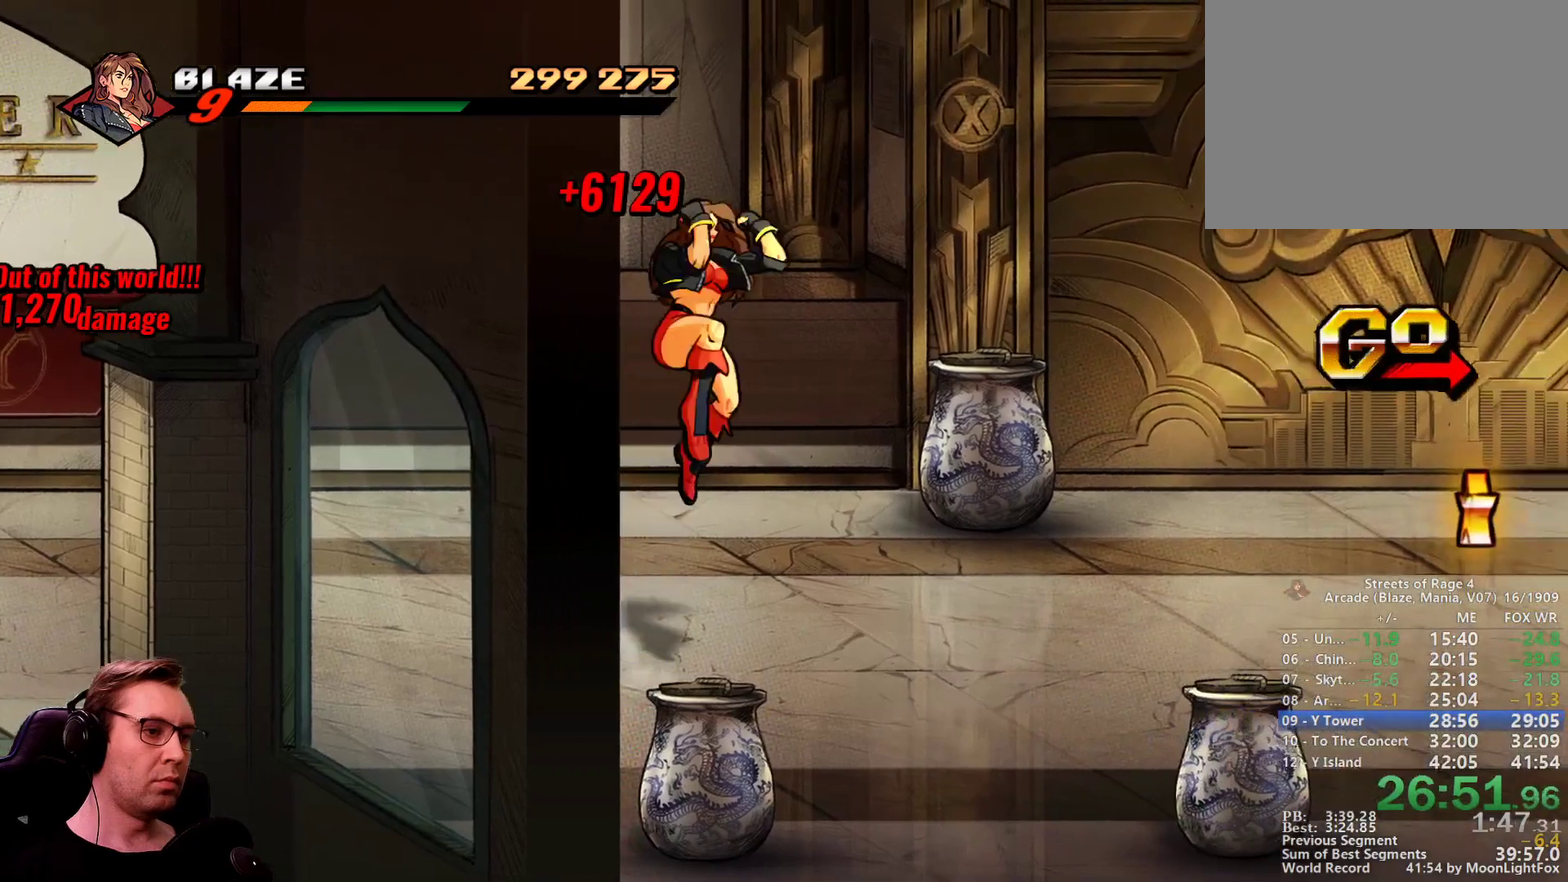
{"buttons": ["DPAD_RIGHT"], "events": []}
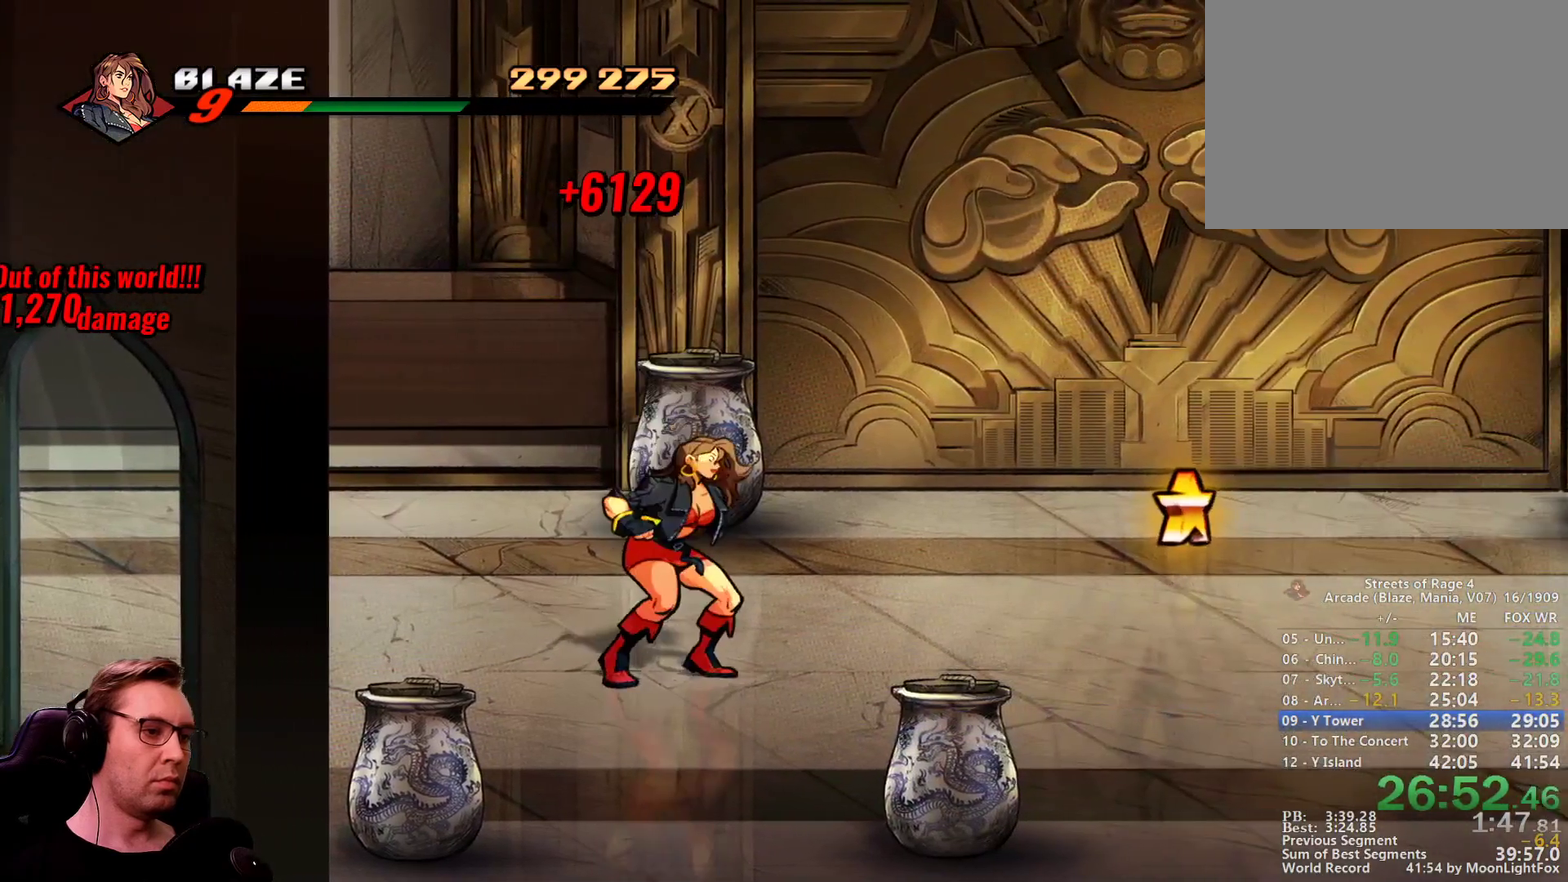
{"buttons": ["DPAD_RIGHT"], "events": []}
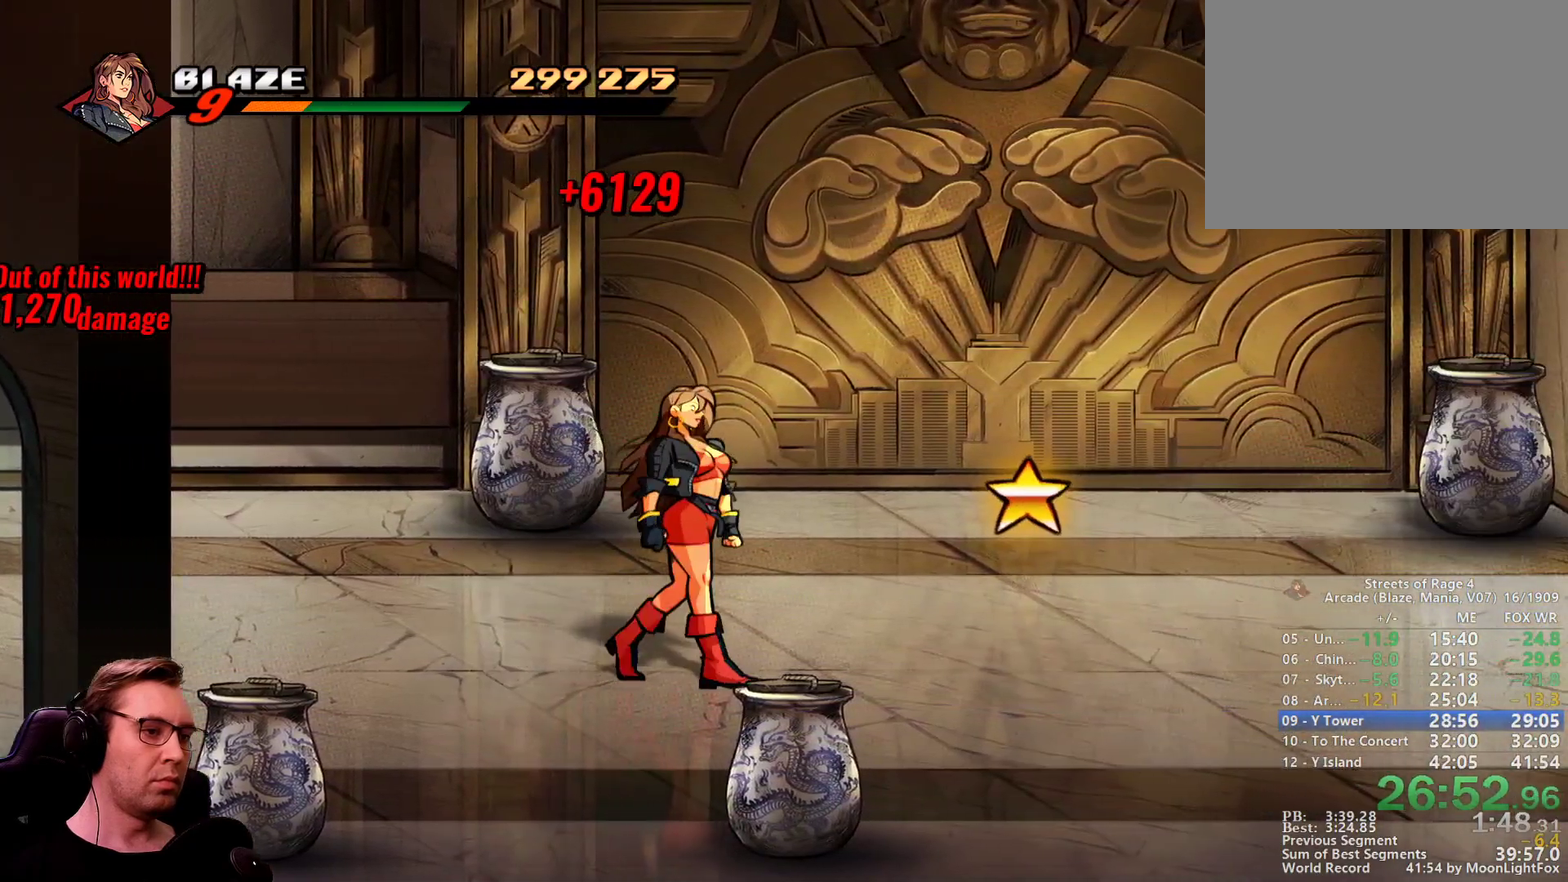
{"buttons": ["DPAD_RIGHT"], "events": []}
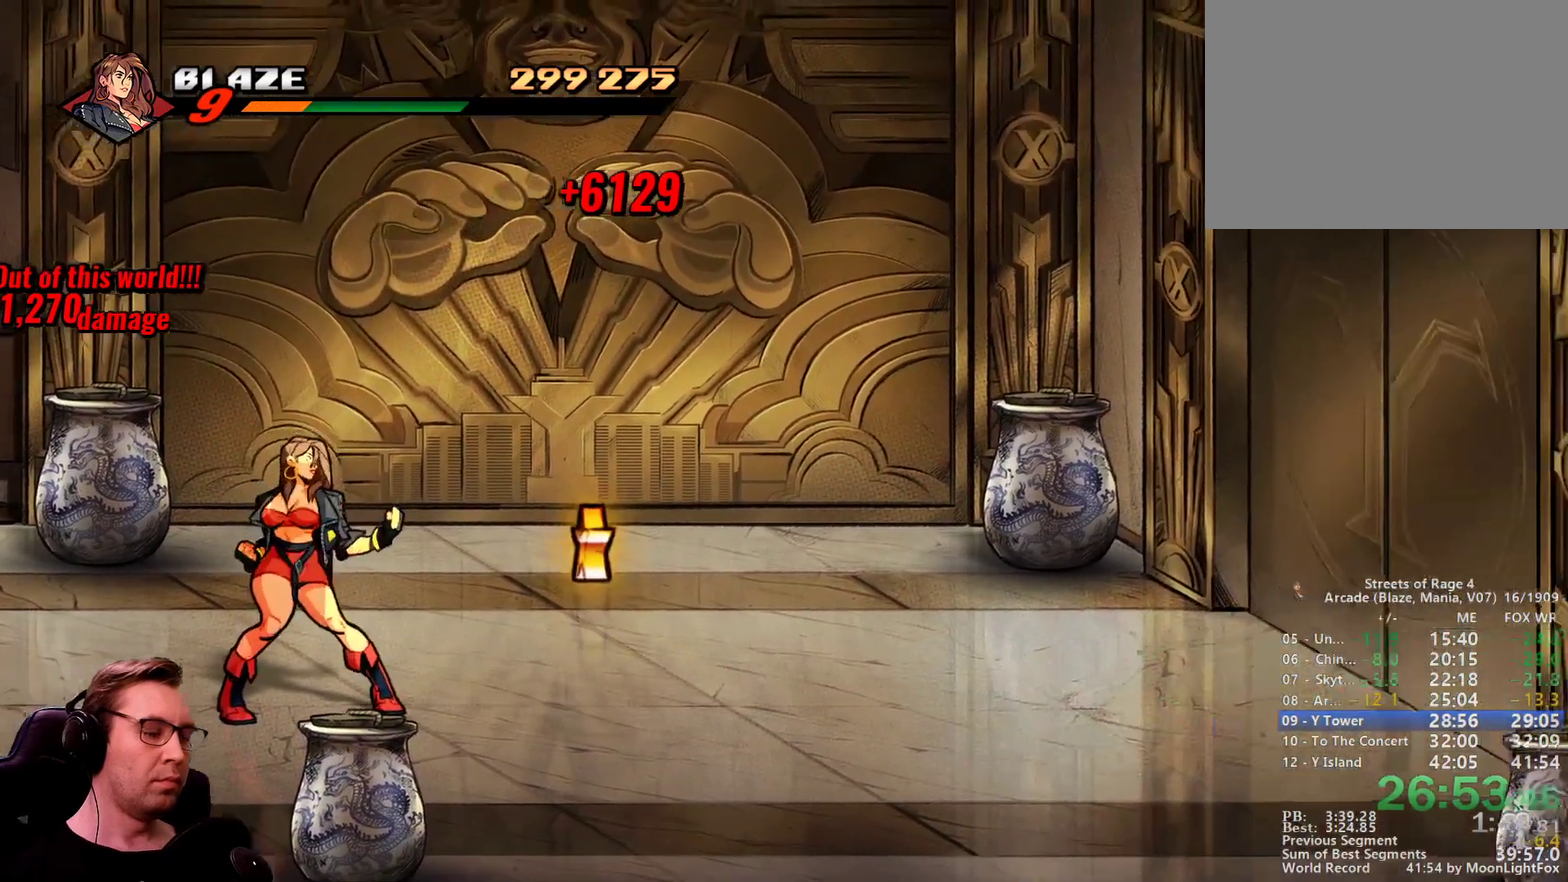
{"buttons": [], "events": [[17, "DPAD_RIGHT", "up"]]}